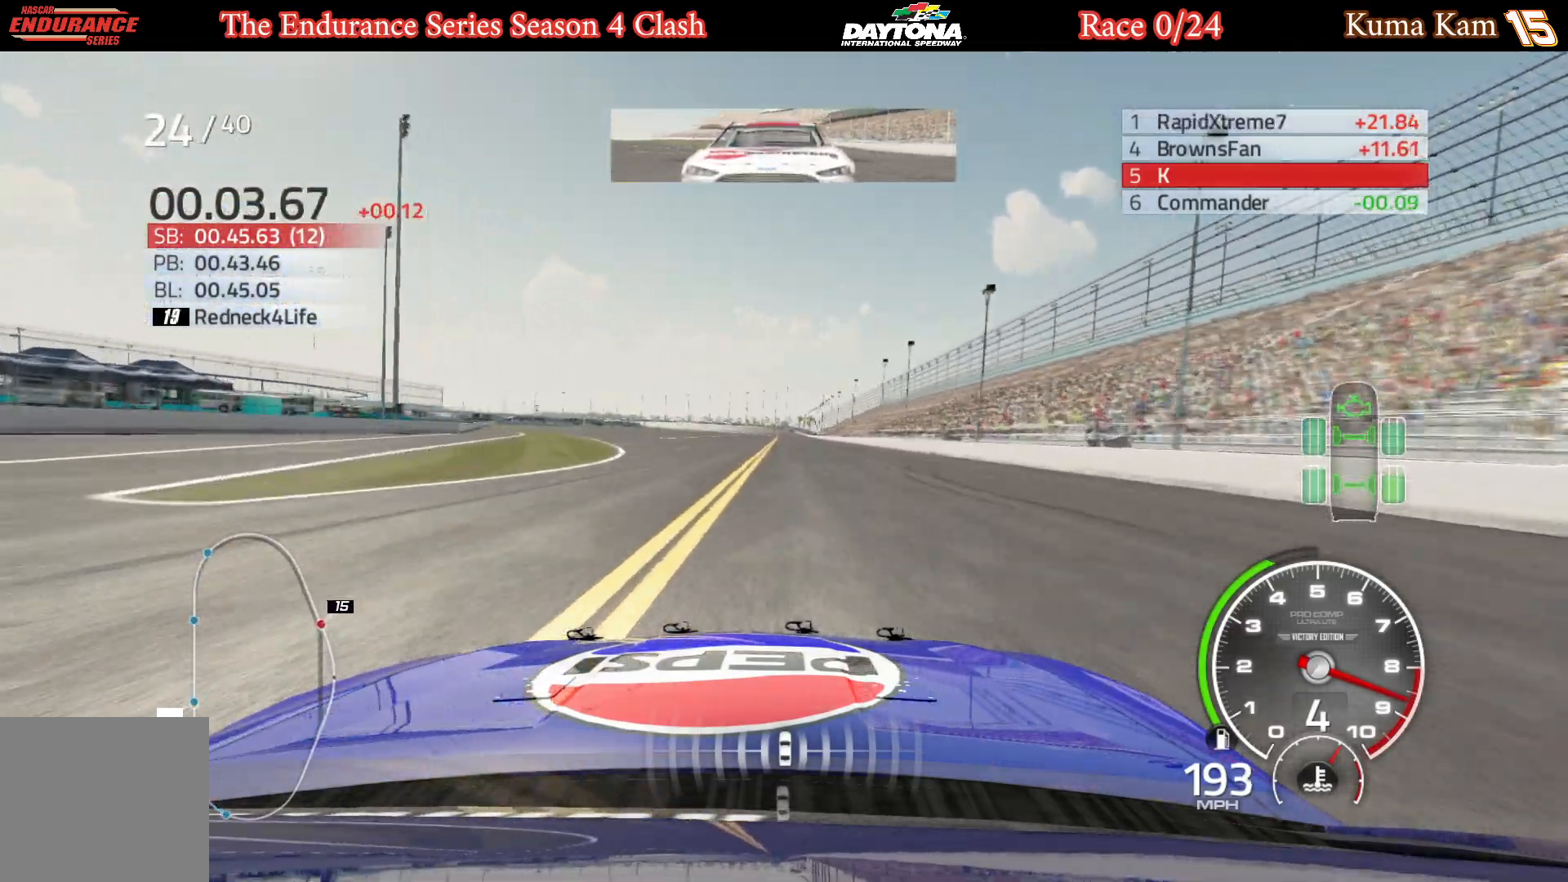
Gameplay with a controller (Xbox layout); each line is a JSON object with the inputs held at the frame after it. "events" lists button and stick changes between this image and that frame as [ms after this image, input, new state], when the widget could be followed in between.
{"buttons": ["R2"], "left_stick": "center", "right_stick": "center", "events": [[250, "left_stick", "right"], [333, "left_stick", "center"]]}
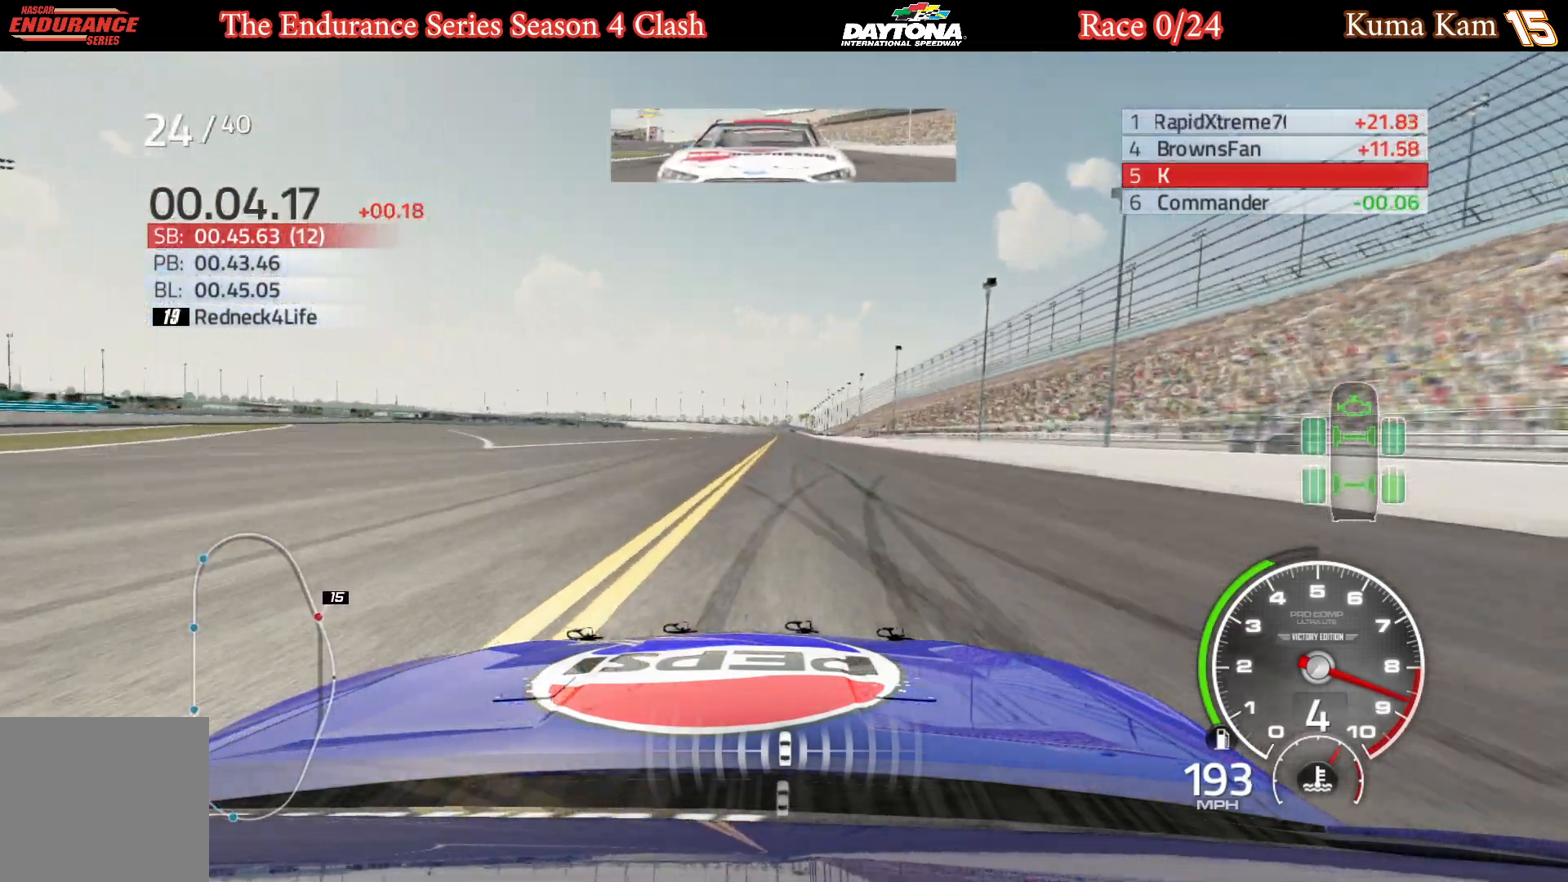
{"buttons": ["R2"], "left_stick": "center", "right_stick": "center", "events": [[50, "left_stick", "right"], [133, "left_stick", "center"], [300, "left_stick", "down-left"], [367, "left_stick", "center"]]}
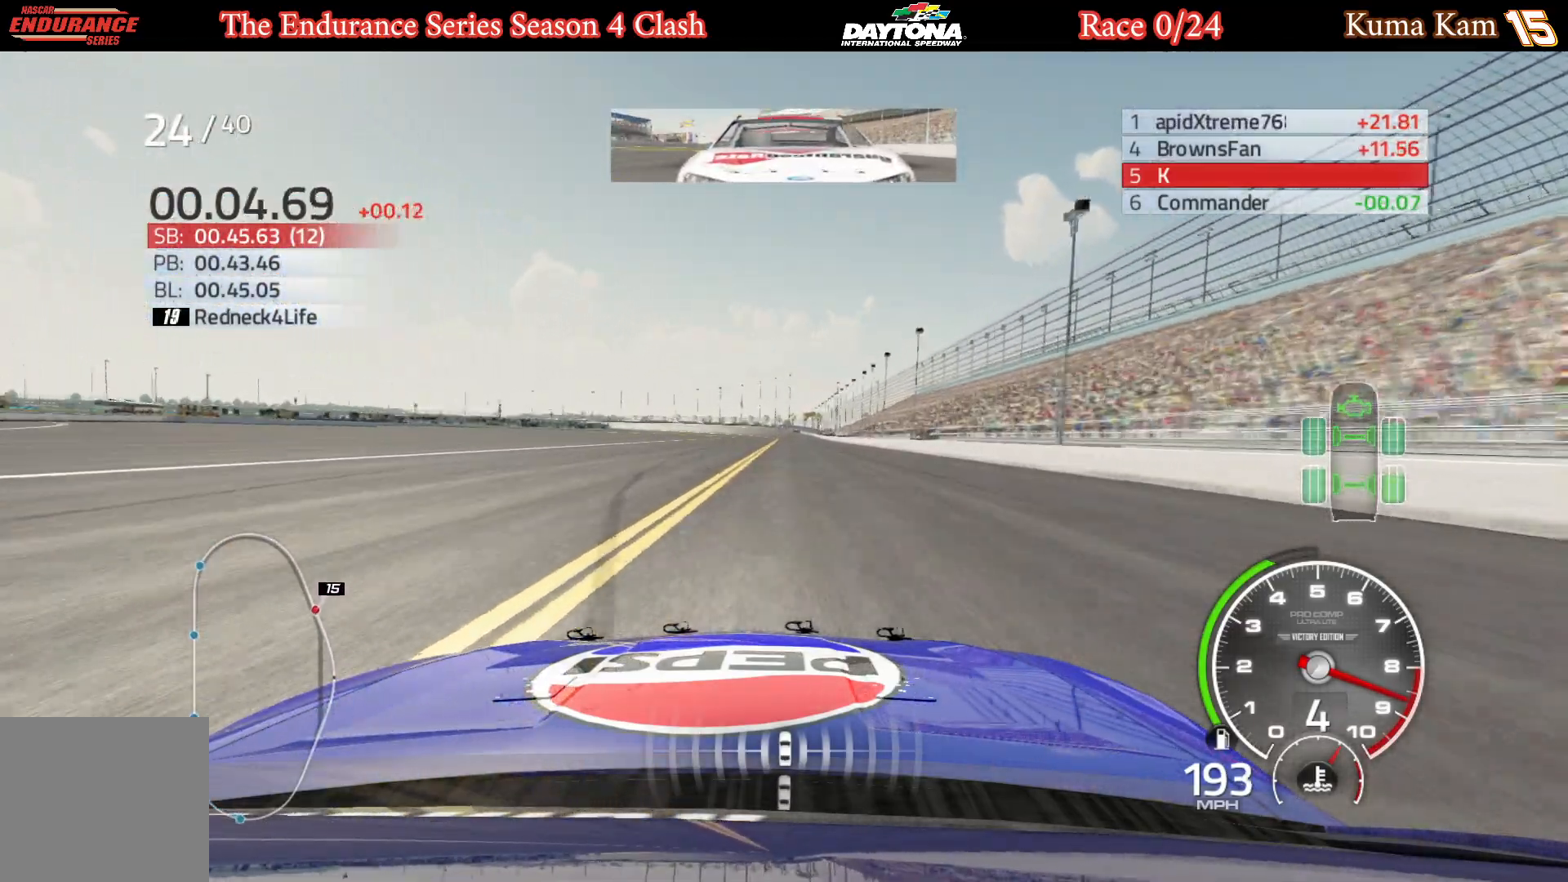
{"buttons": ["R2"], "left_stick": "center", "right_stick": "center", "events": []}
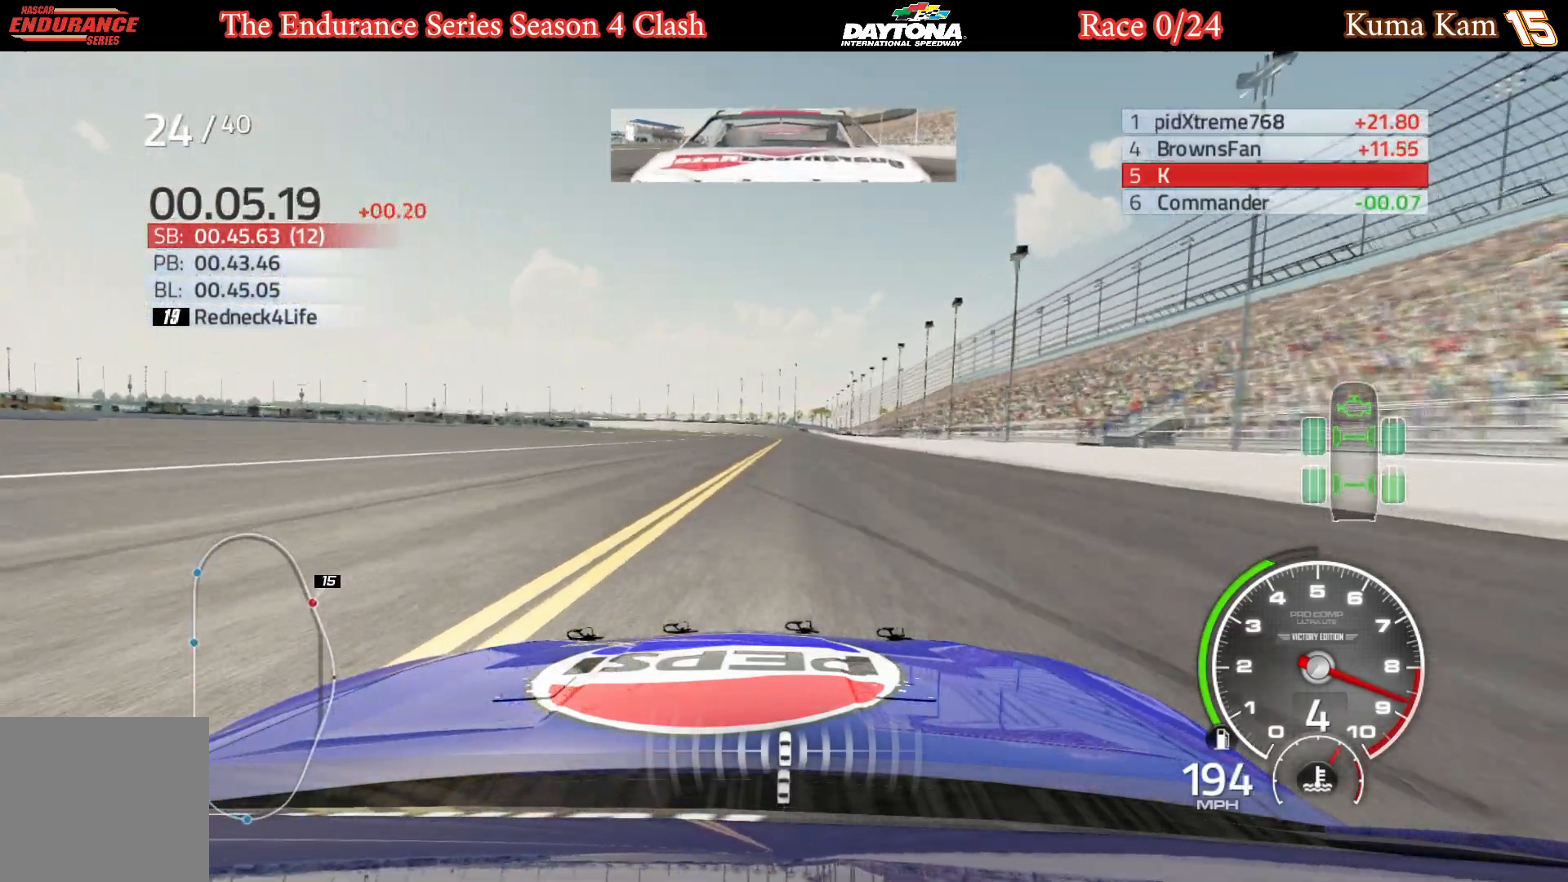
{"buttons": ["R2"], "left_stick": "right", "right_stick": "center", "events": [[167, "left_stick", "right"], [250, "left_stick", "center"], [450, "left_stick", "right"]]}
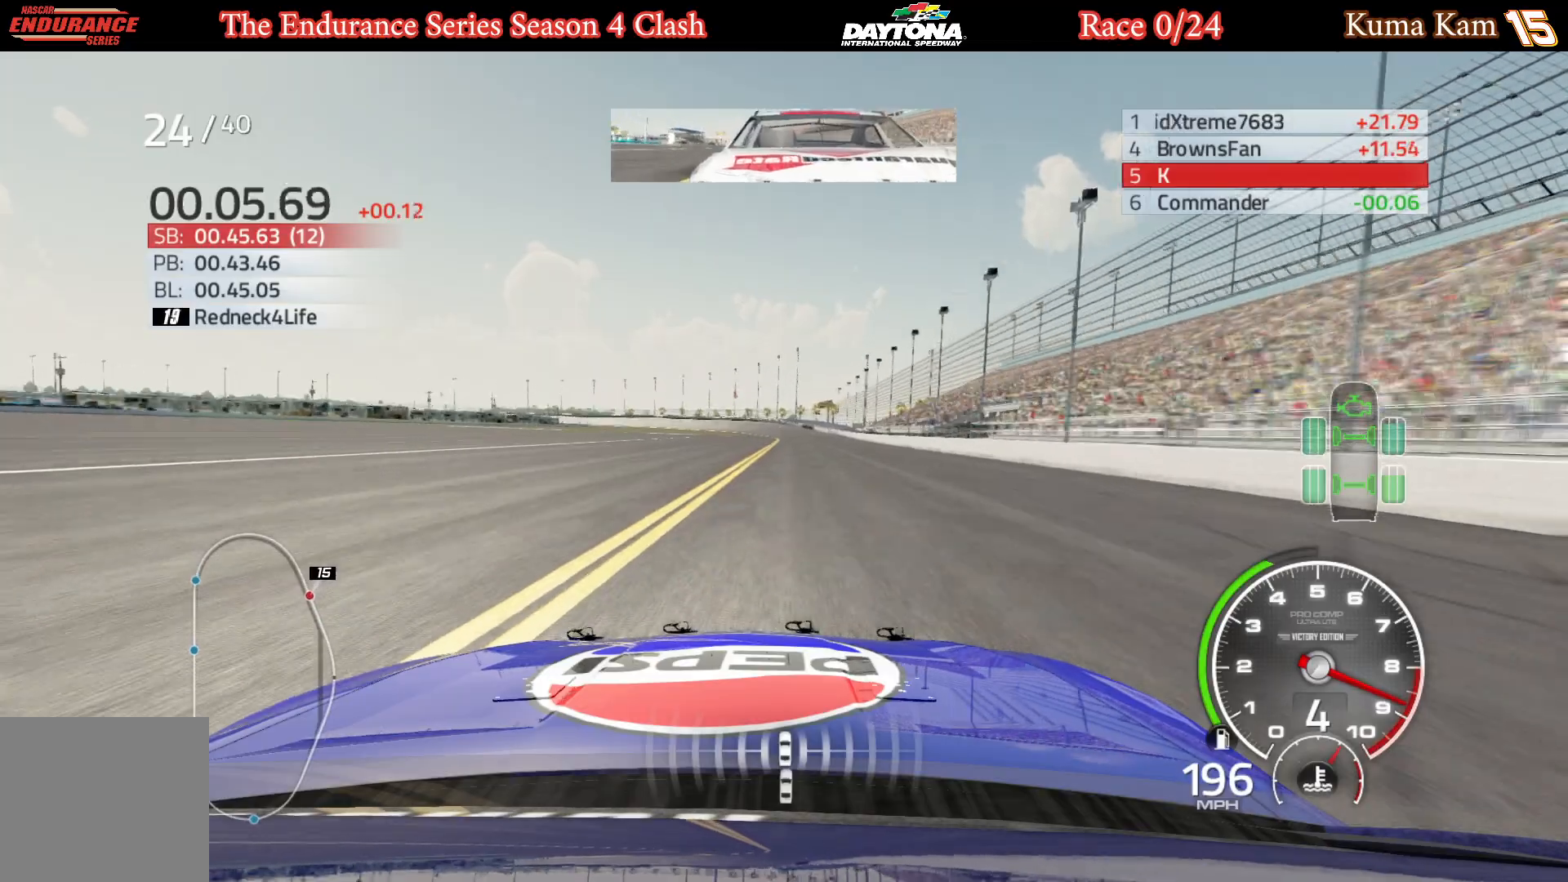
{"buttons": ["R2"], "left_stick": "center", "right_stick": "center", "events": [[17, "left_stick", "center"], [400, "left_stick", "right"], [483, "left_stick", "center"]]}
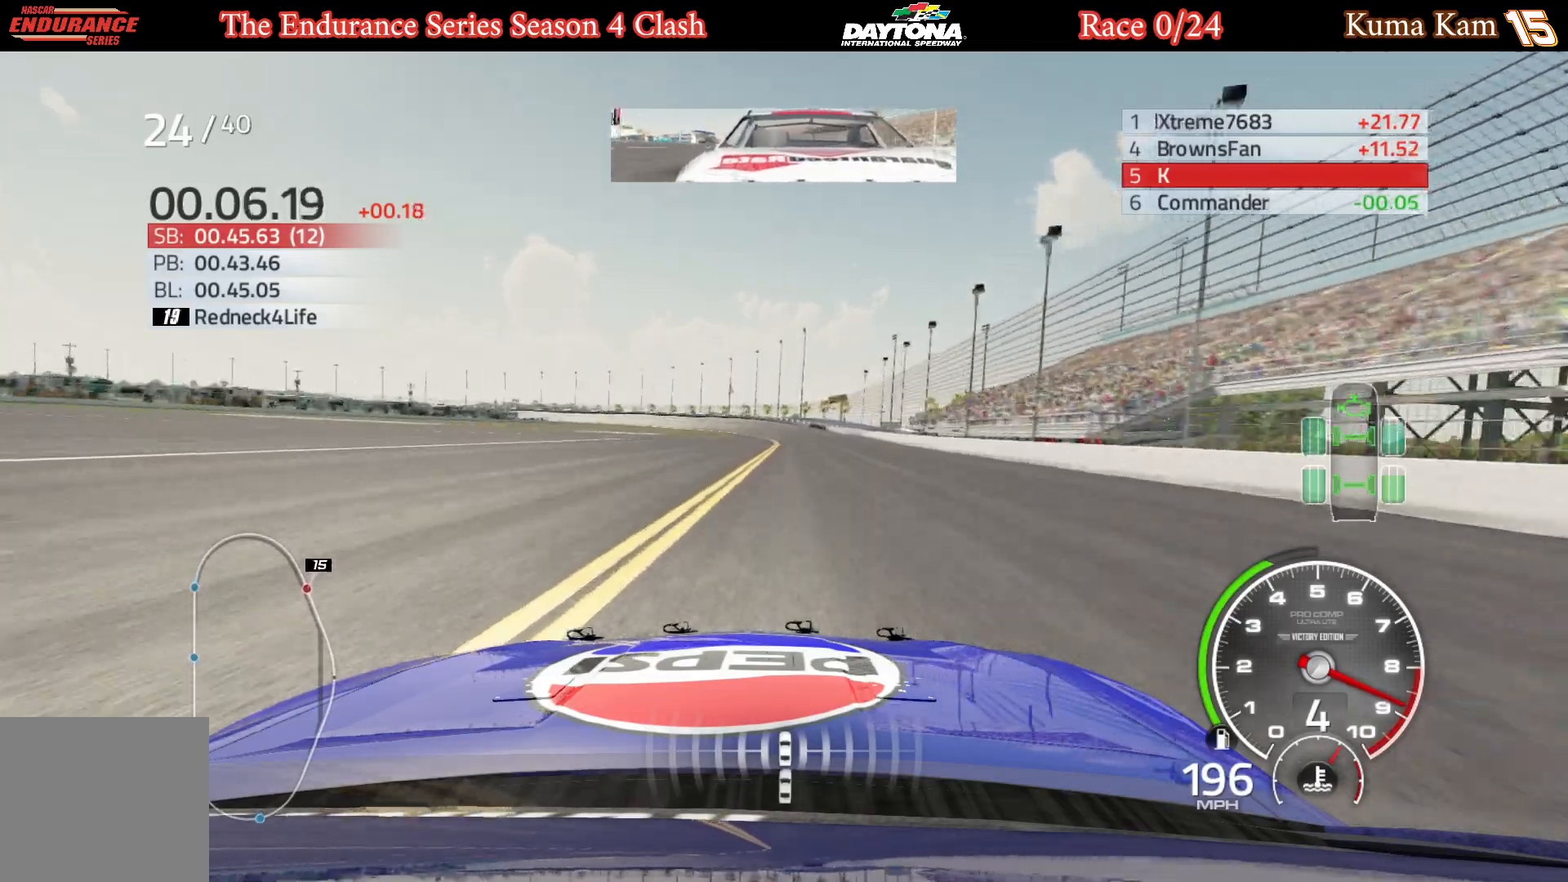
{"buttons": ["R2"], "left_stick": "center", "right_stick": "center", "events": [[250, "left_stick", "left"], [350, "left_stick", "center"]]}
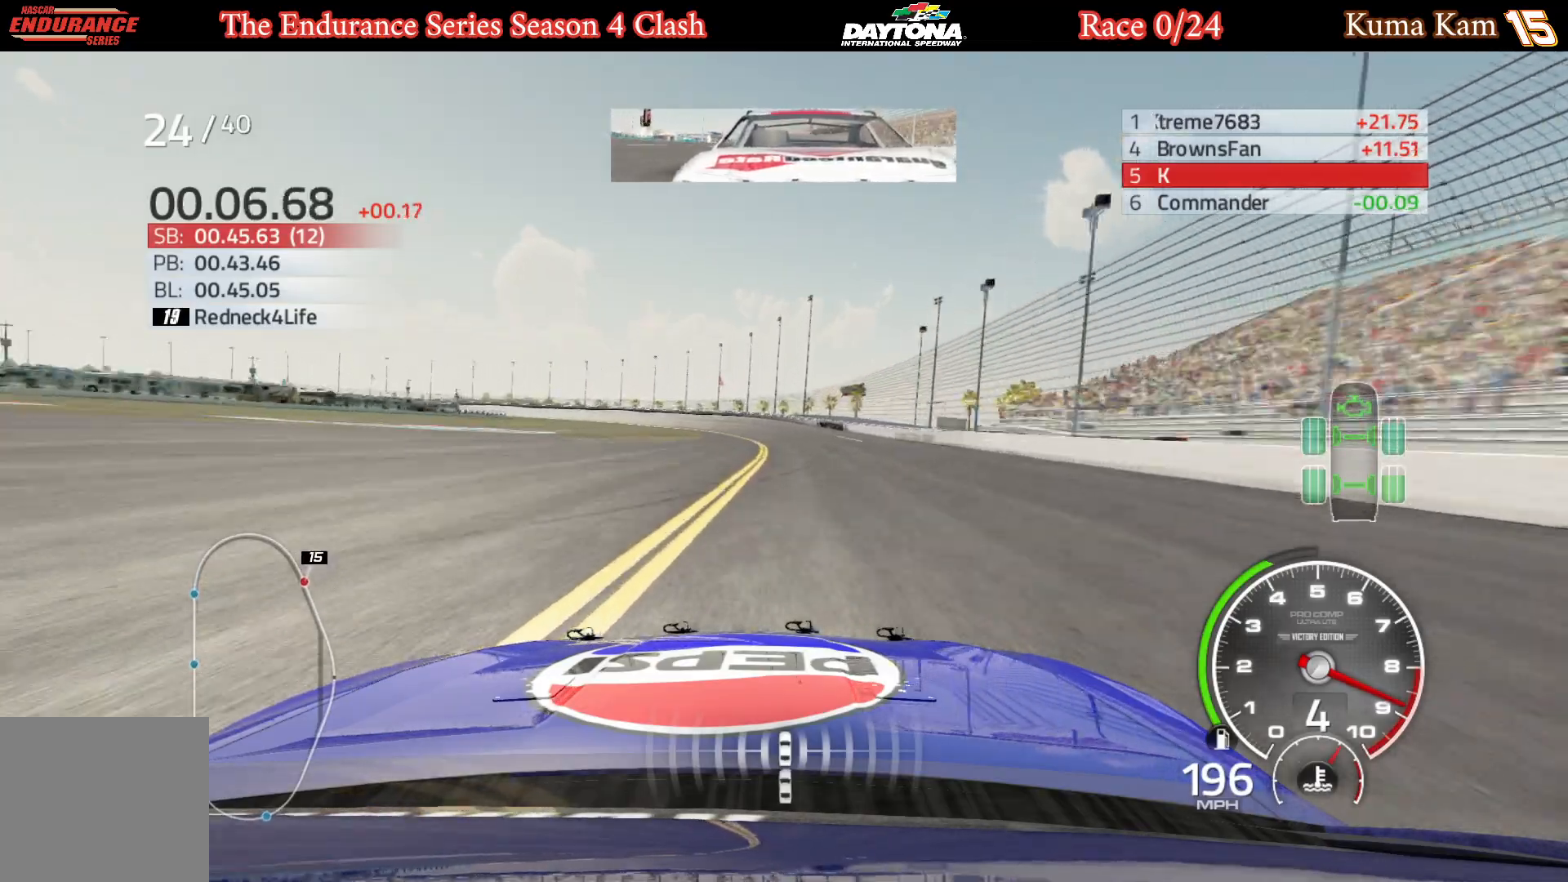
{"buttons": ["R2"], "left_stick": "center", "right_stick": "center", "events": [[150, "left_stick", "left"], [317, "left_stick", "center"]]}
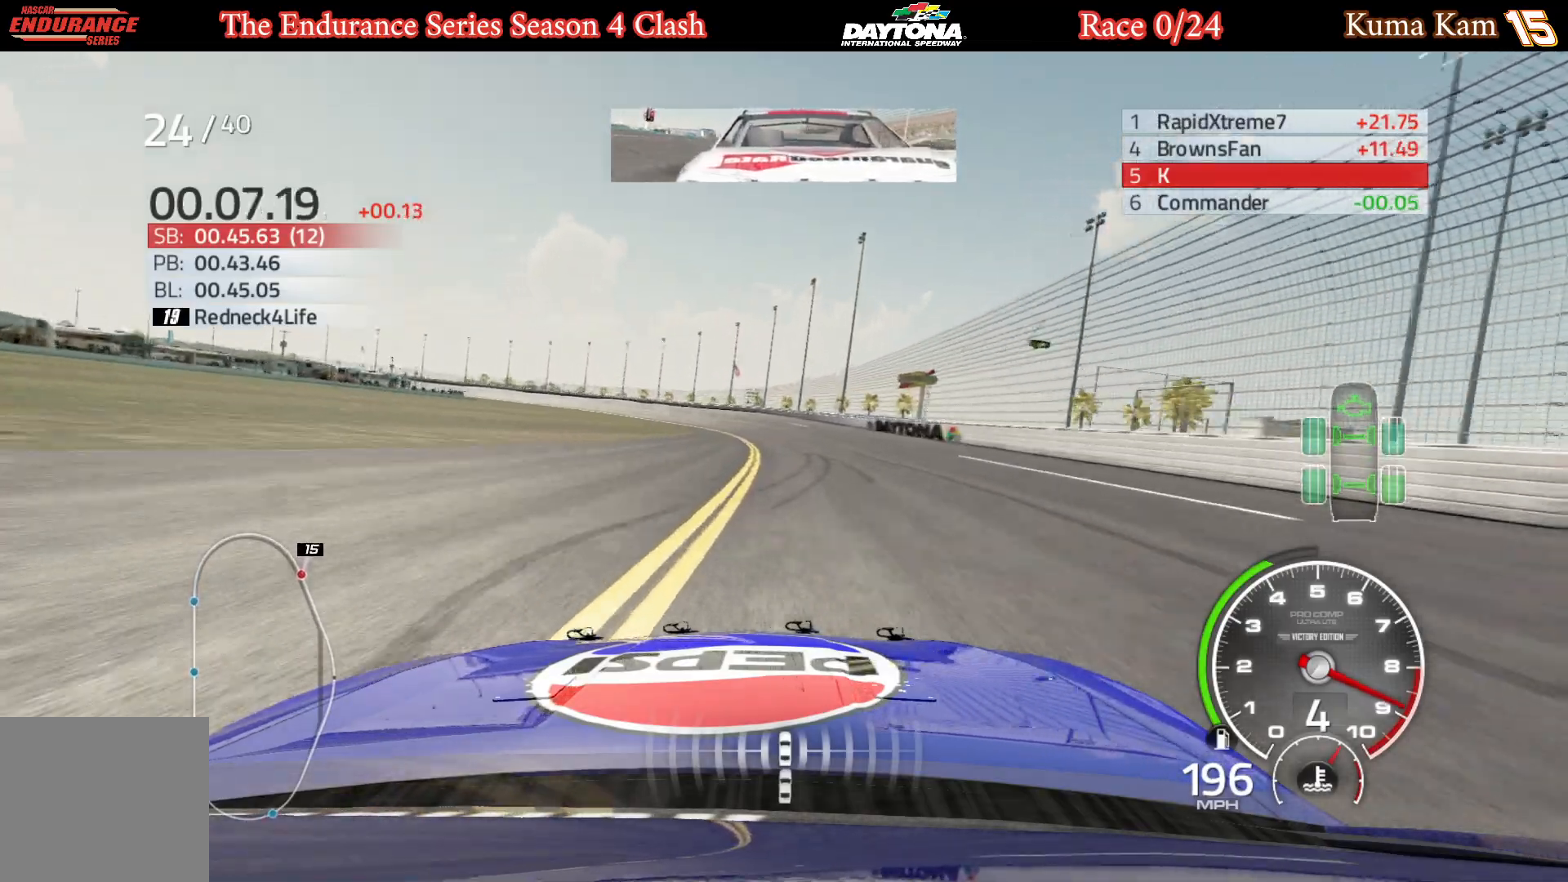
{"buttons": ["R2"], "left_stick": "center", "right_stick": "center", "events": [[50, "left_stick", "left"], [183, "left_stick", "center"], [283, "left_stick", "left"], [417, "left_stick", "center"]]}
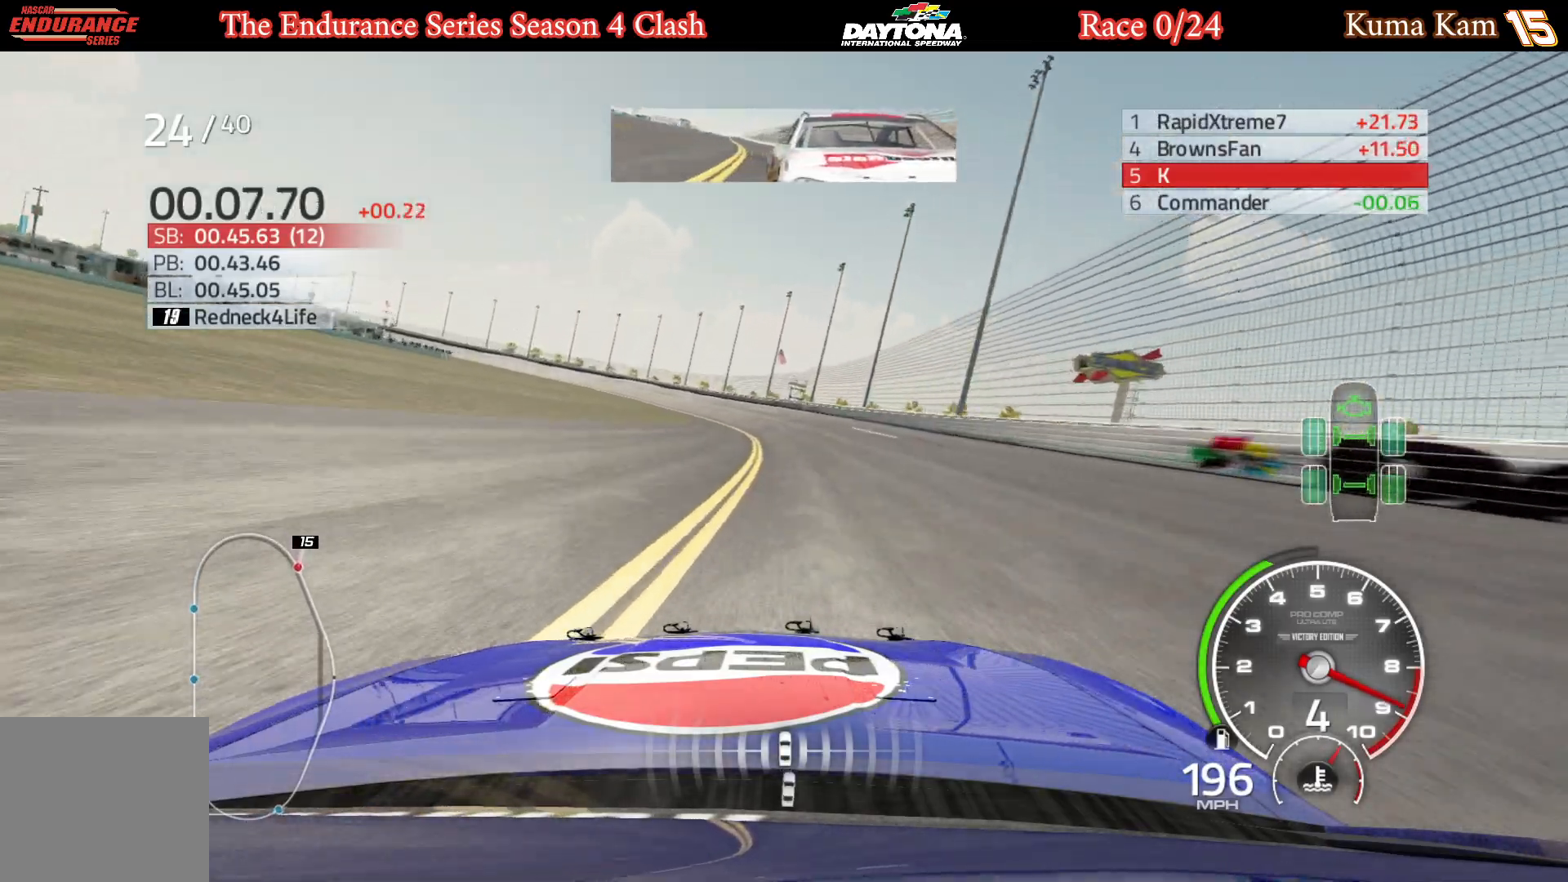
{"buttons": ["R2"], "left_stick": "left", "right_stick": "center", "events": [[17, "left_stick", "left"], [150, "left_stick", "center"], [267, "left_stick", "left"], [367, "left_stick", "center"], [483, "left_stick", "left"]]}
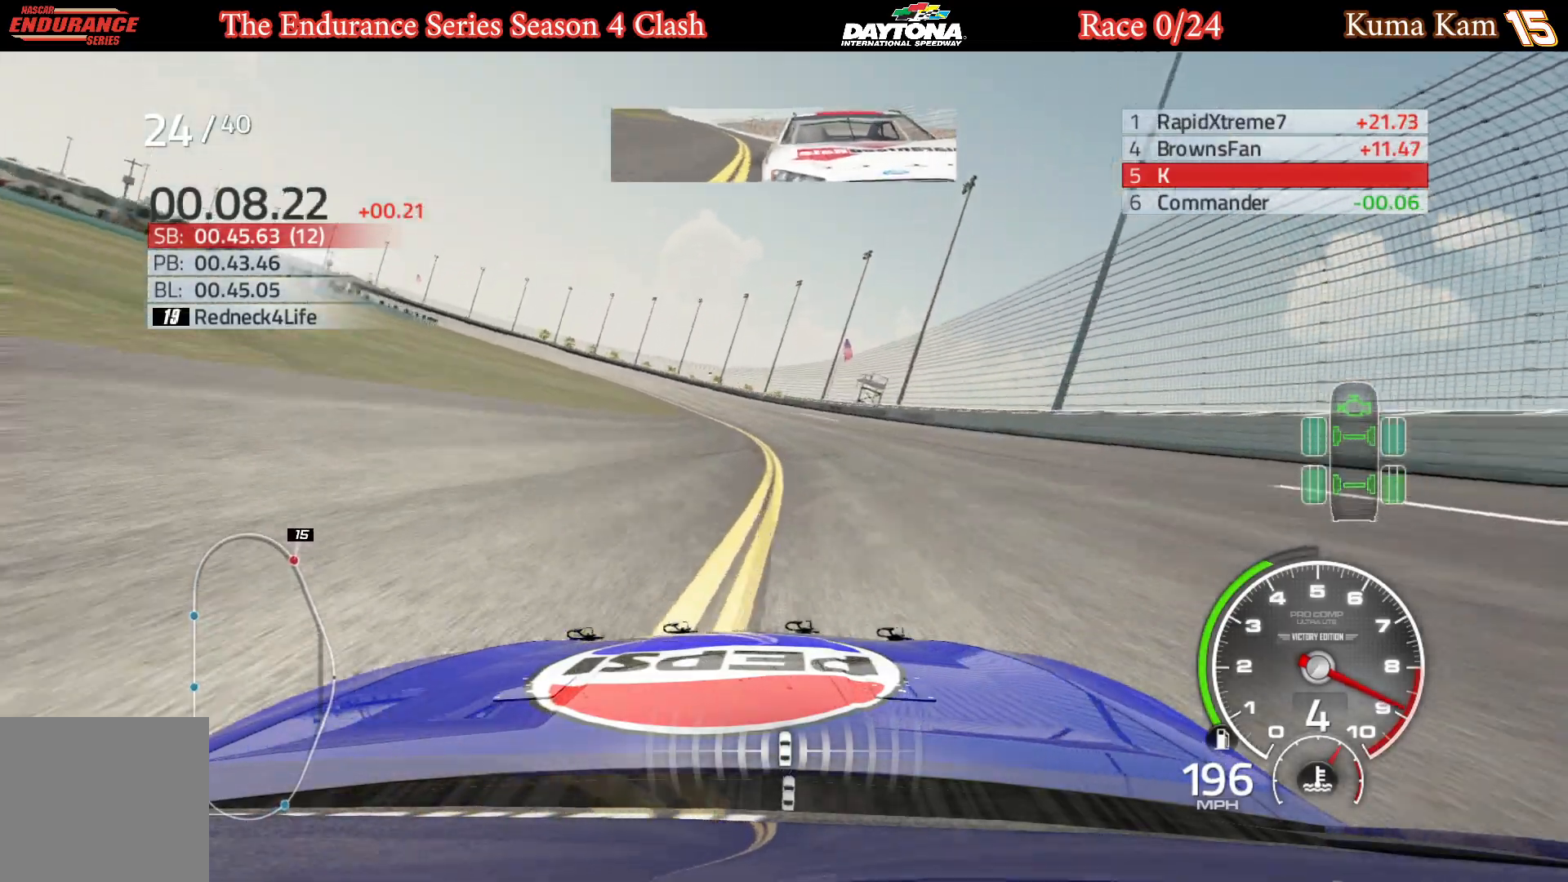
{"buttons": ["R2"], "left_stick": "left", "right_stick": "center", "events": [[383, "left_stick", "center"], [433, "left_stick", "left"]]}
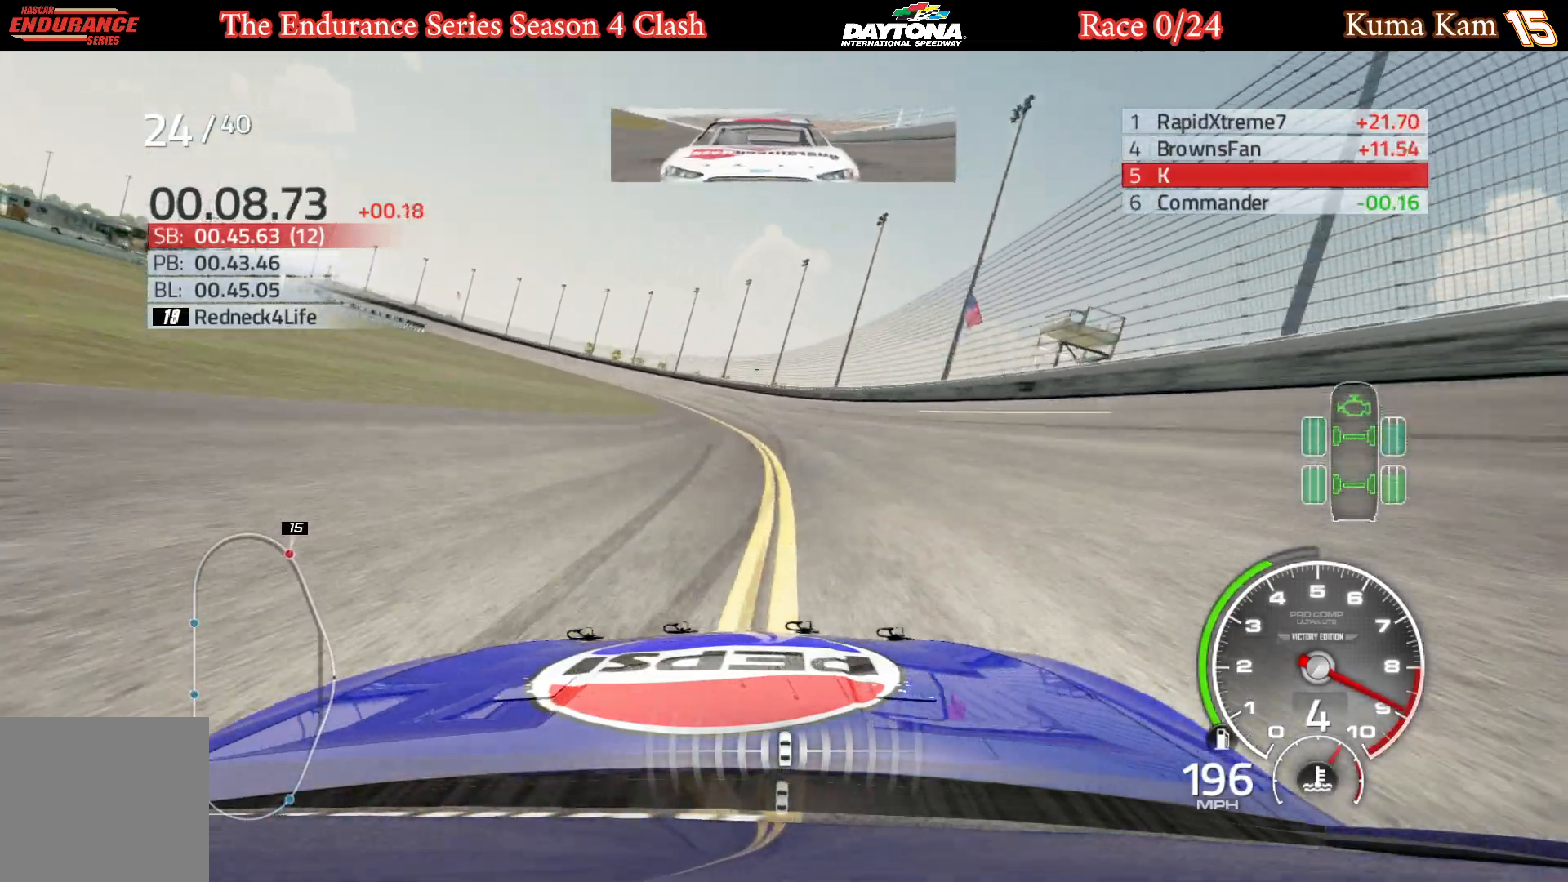
{"buttons": ["R2"], "left_stick": "left", "right_stick": "center", "events": [[300, "left_stick", "center"], [383, "left_stick", "left"]]}
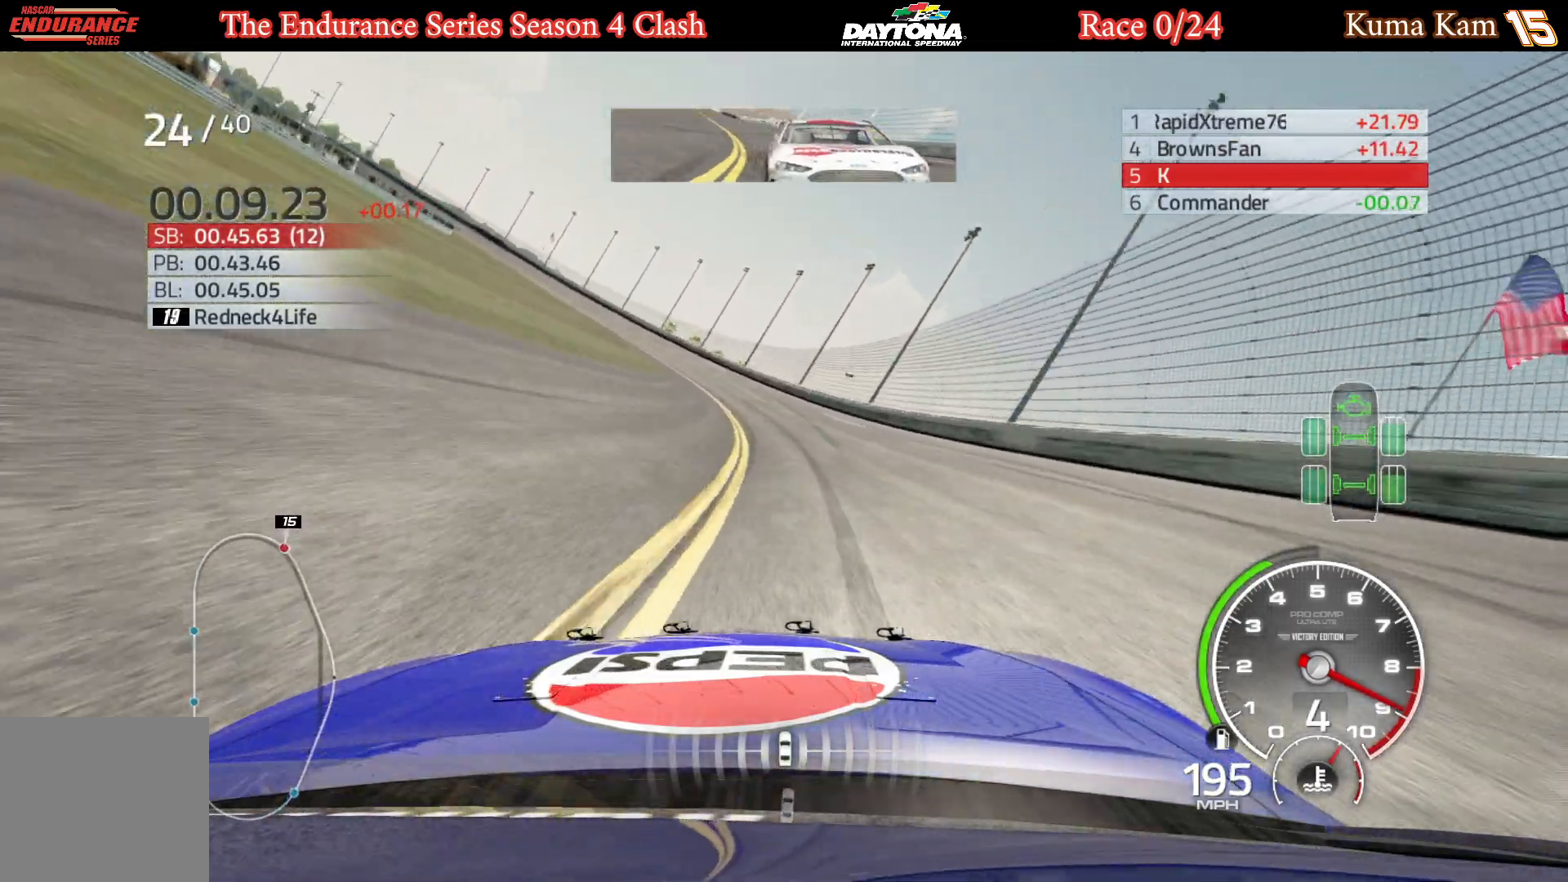
{"buttons": ["R2"], "left_stick": "left", "right_stick": "center", "events": [[33, "left_stick", "center"], [83, "left_stick", "left"], [217, "left_stick", "center"], [283, "left_stick", "left"]]}
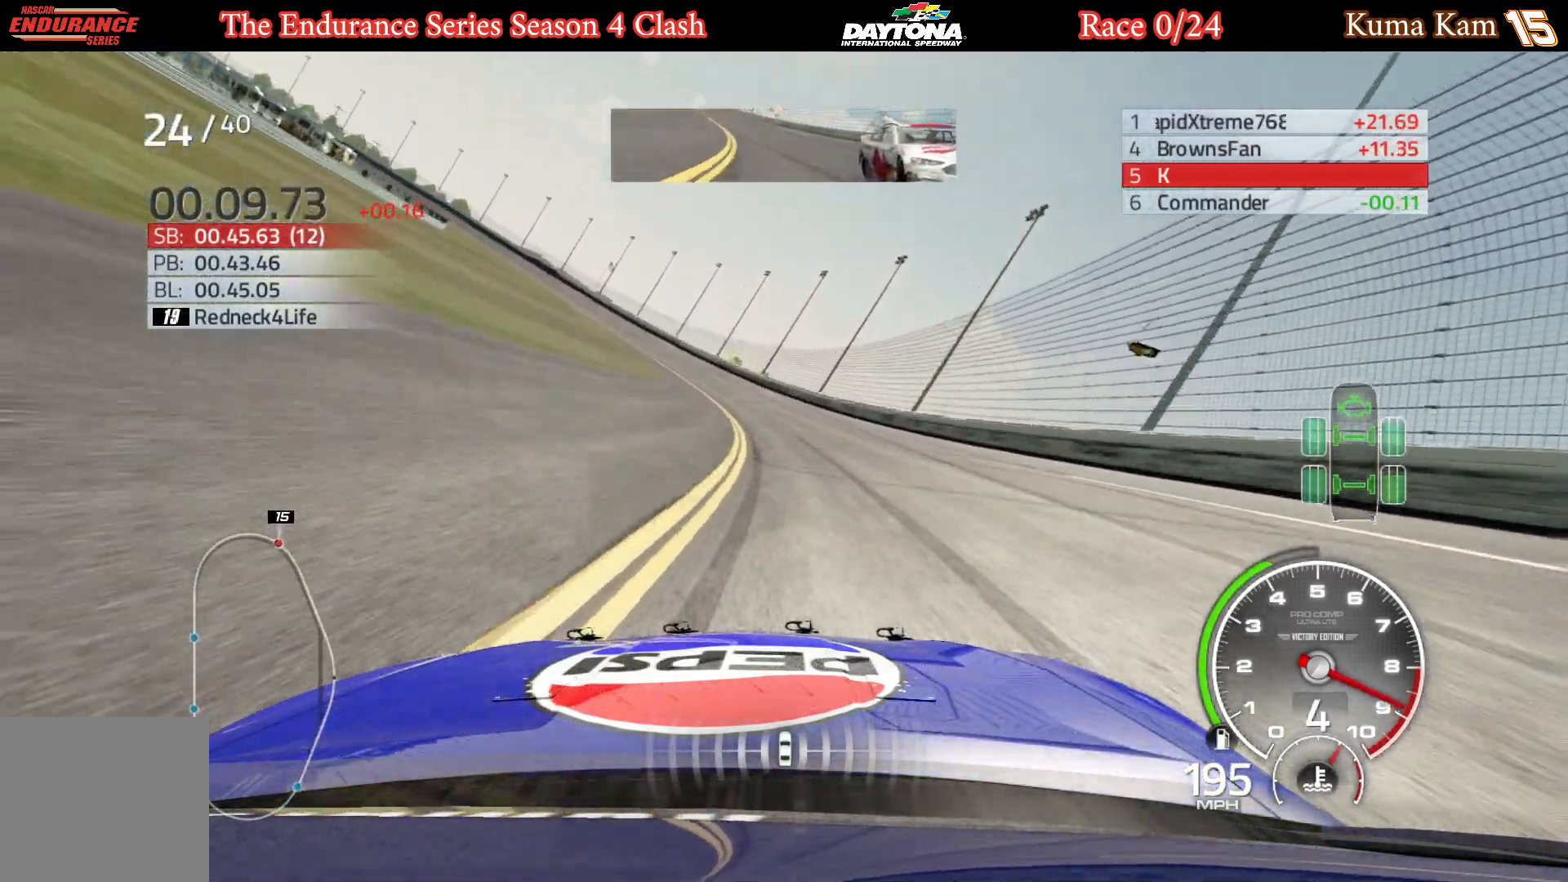
{"buttons": ["R2"], "left_stick": "left", "right_stick": "center", "events": [[150, "left_stick", "center"], [217, "left_stick", "left"], [367, "left_stick", "center"], [450, "left_stick", "left"]]}
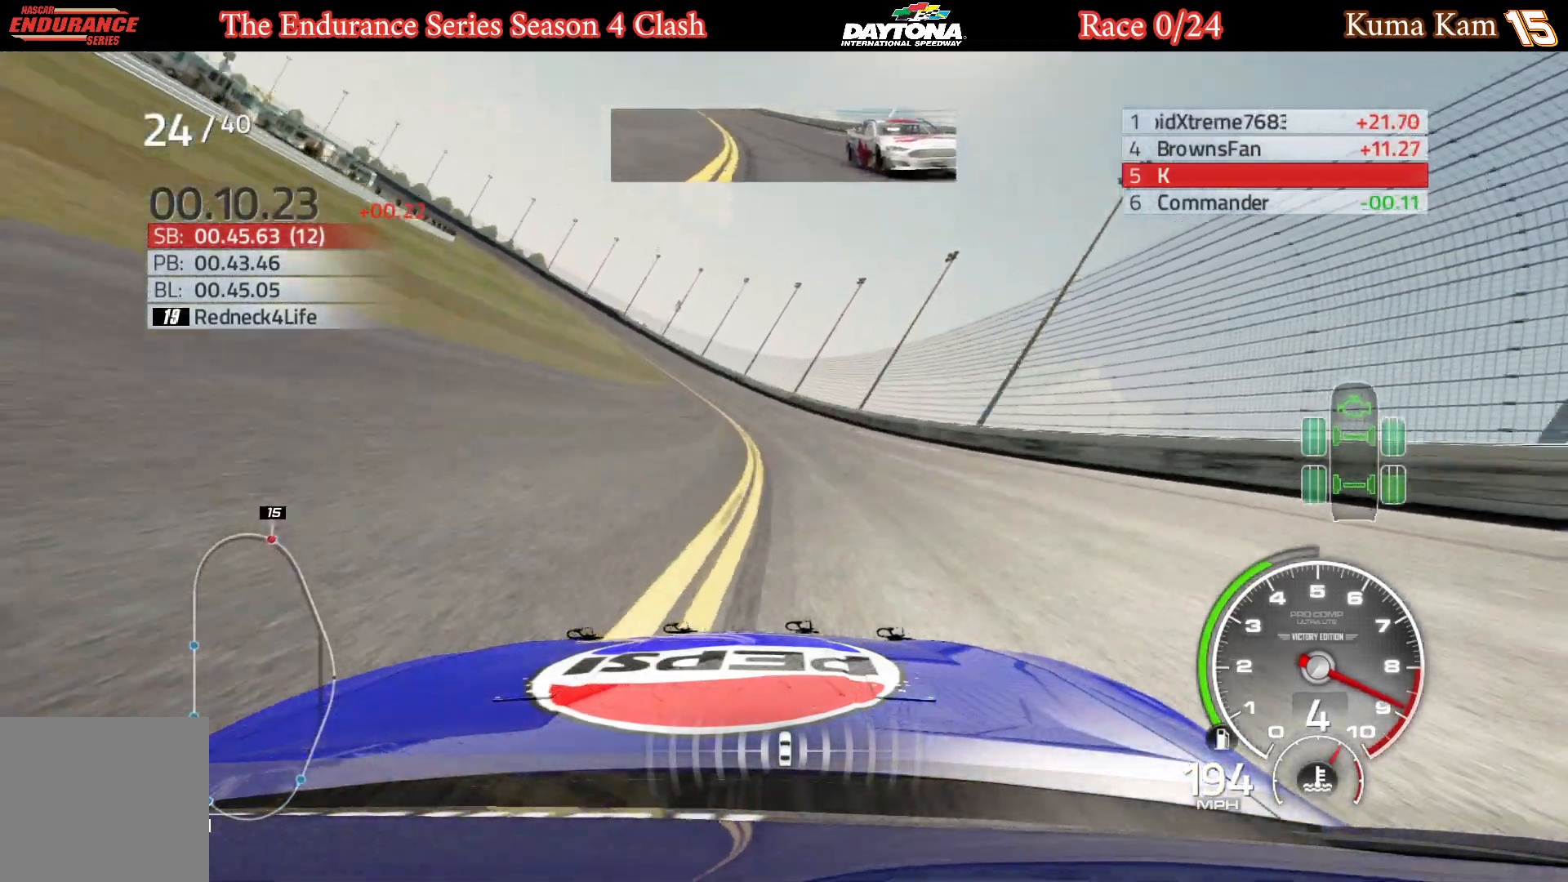
{"buttons": ["R2"], "left_stick": "left", "right_stick": "center", "events": [[83, "left_stick", "center"], [150, "left_stick", "left"], [317, "left_stick", "center"], [383, "left_stick", "left"]]}
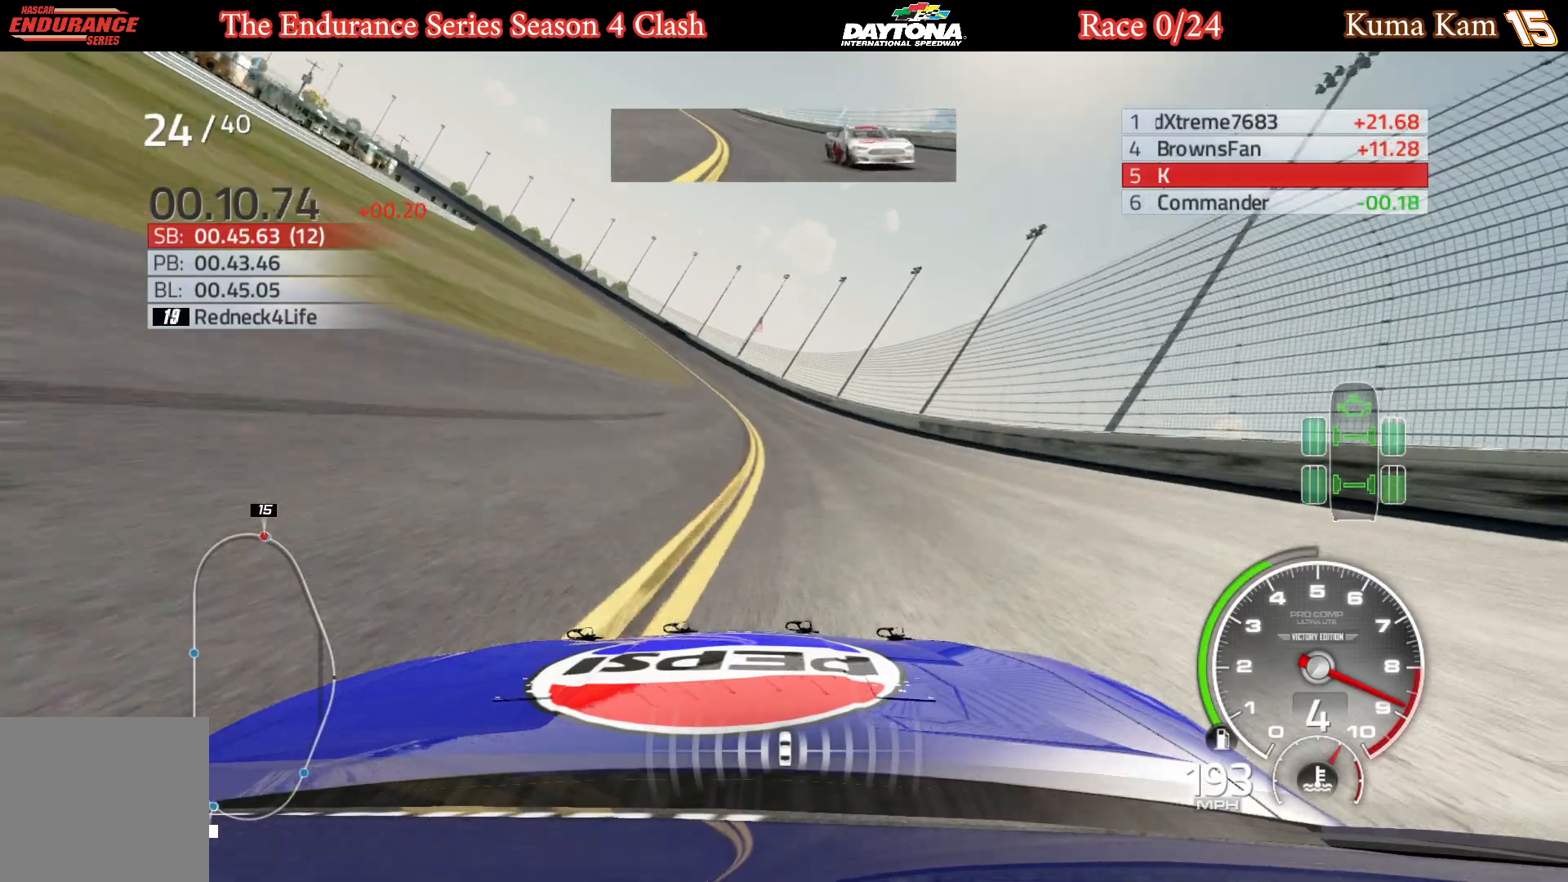
{"buttons": ["R2"], "left_stick": "center", "right_stick": "center", "events": [[17, "left_stick", "center"], [100, "left_stick", "left"], [250, "left_stick", "center"], [333, "left_stick", "left"], [500, "left_stick", "center"]]}
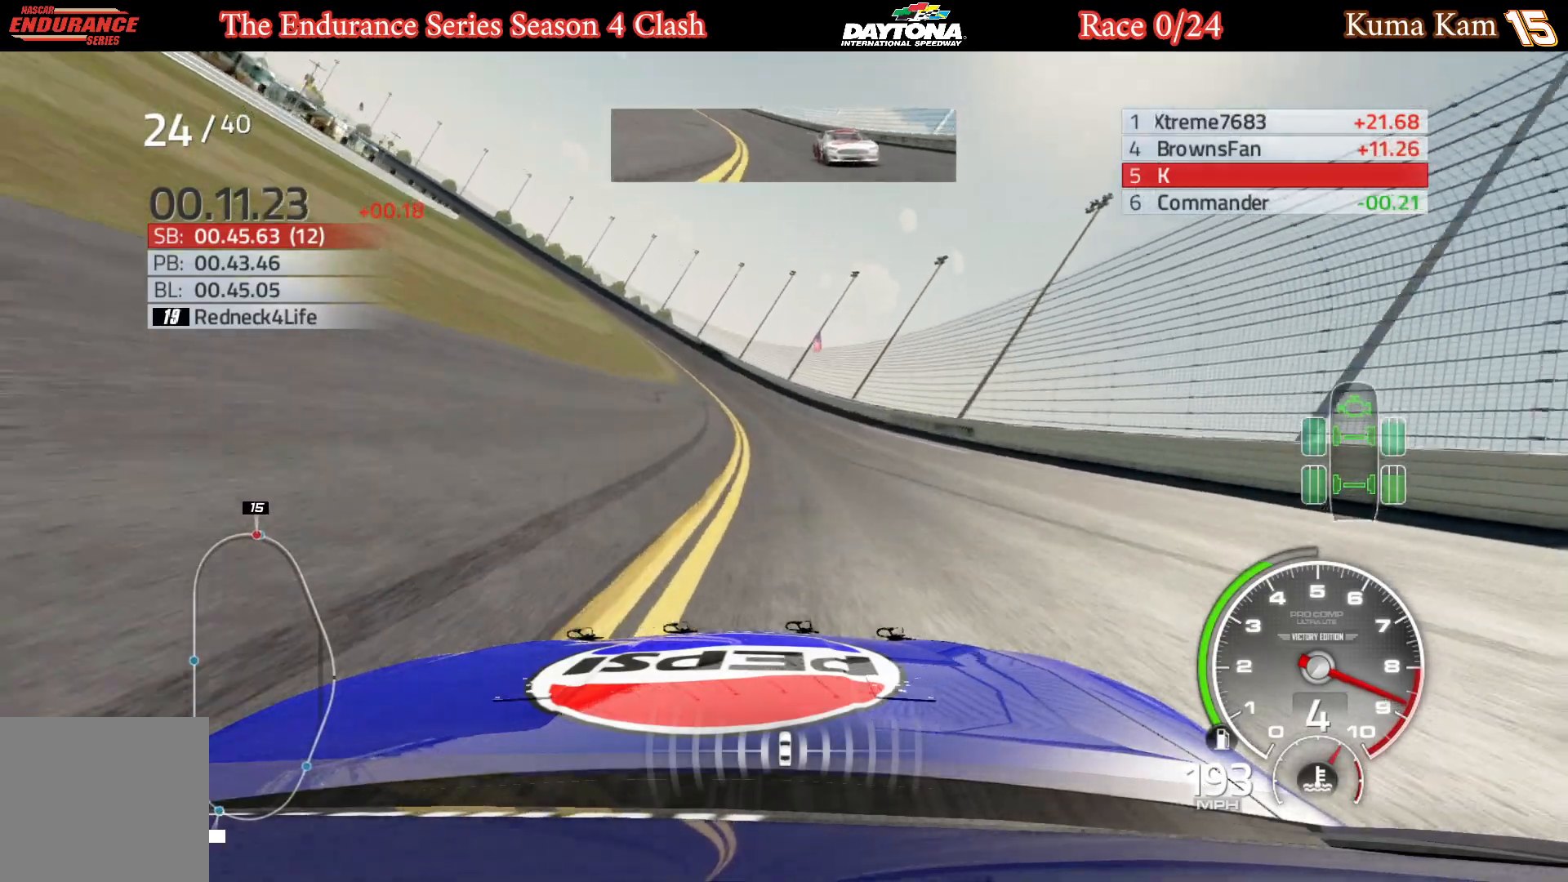
{"buttons": ["R2"], "left_stick": "left", "right_stick": "center", "events": [[117, "left_stick", "left"], [250, "left_stick", "center"], [350, "left_stick", "left"]]}
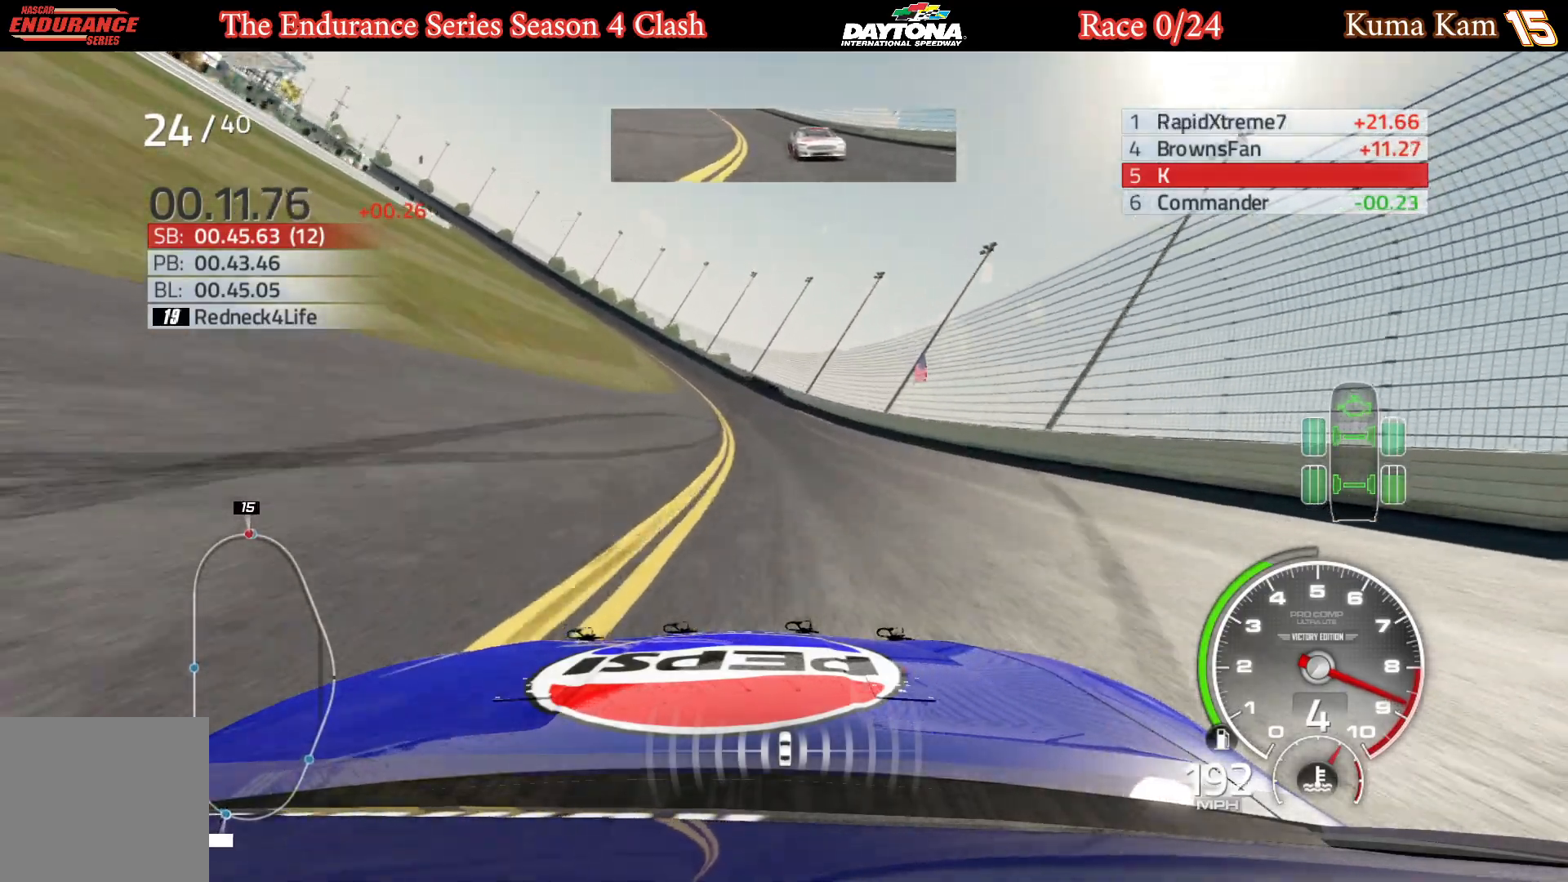
{"buttons": ["R2"], "left_stick": "center", "right_stick": "center", "events": [[33, "left_stick", "center"], [133, "left_stick", "left"], [283, "left_stick", "center"], [333, "left_stick", "left"], [500, "left_stick", "center"]]}
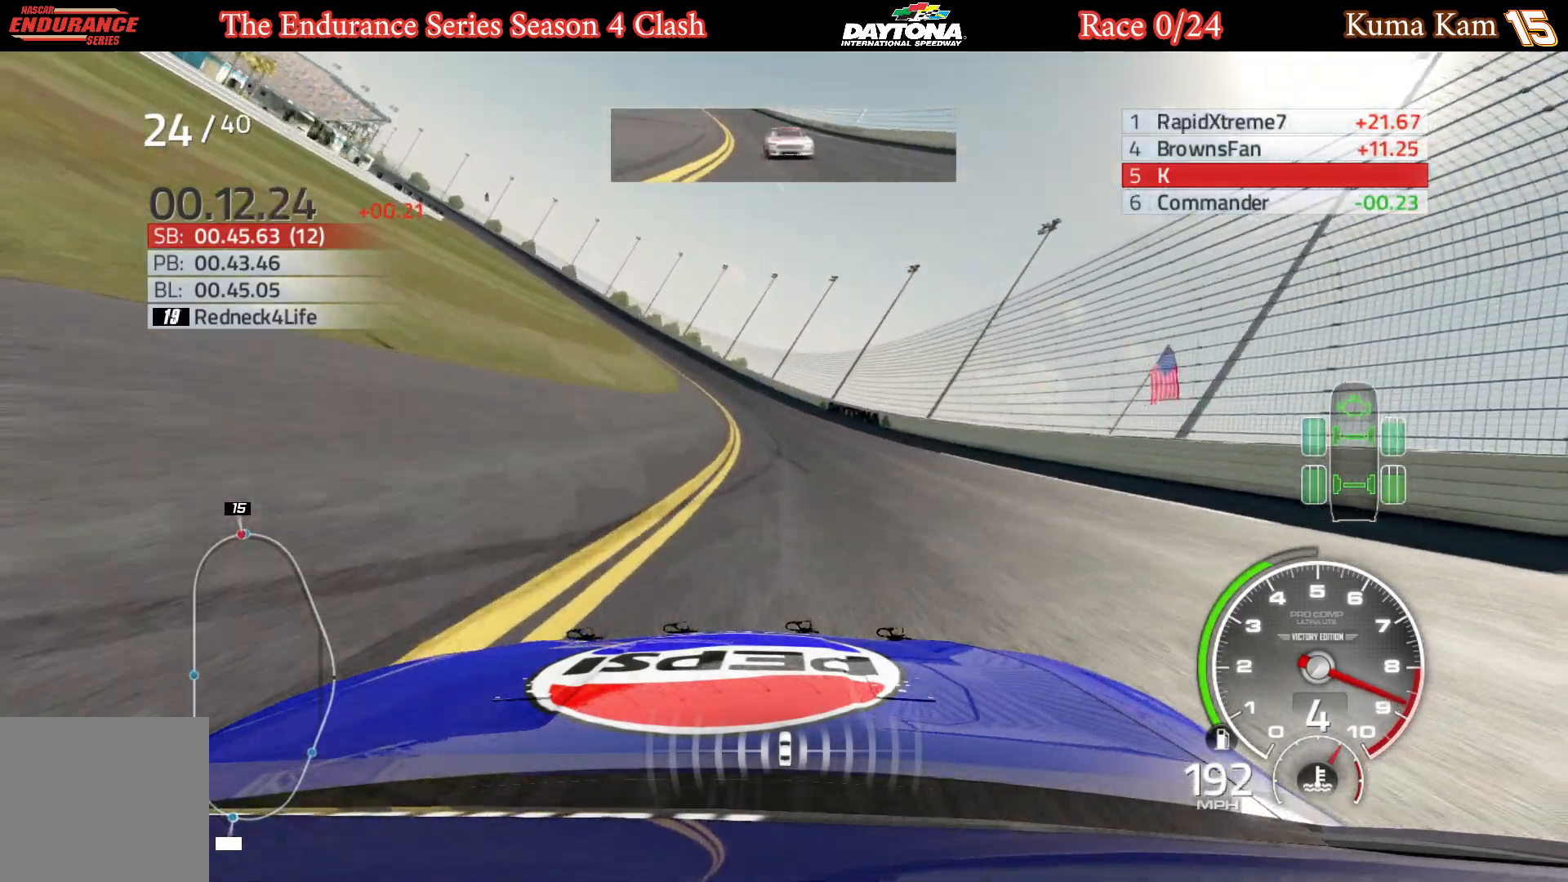
{"buttons": ["R2"], "left_stick": "center", "right_stick": "center", "events": [[83, "left_stick", "left"], [250, "left_stick", "center"], [333, "left_stick", "left"], [500, "left_stick", "center"]]}
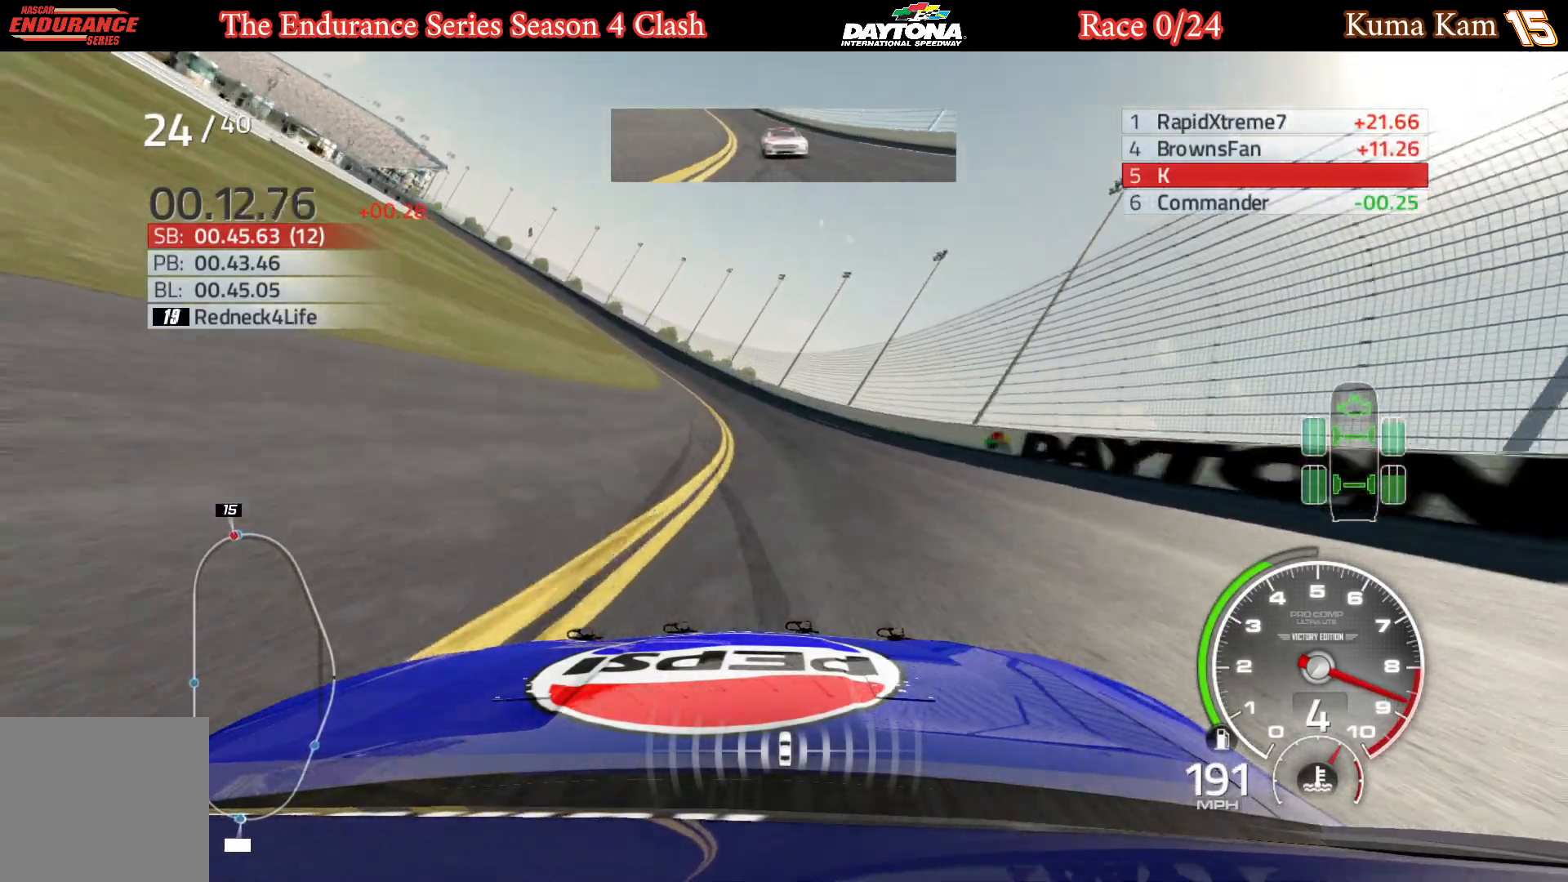
{"buttons": ["R2"], "left_stick": "center", "right_stick": "center", "events": [[67, "left_stick", "left"], [217, "left_stick", "center"], [317, "left_stick", "left"], [467, "left_stick", "center"]]}
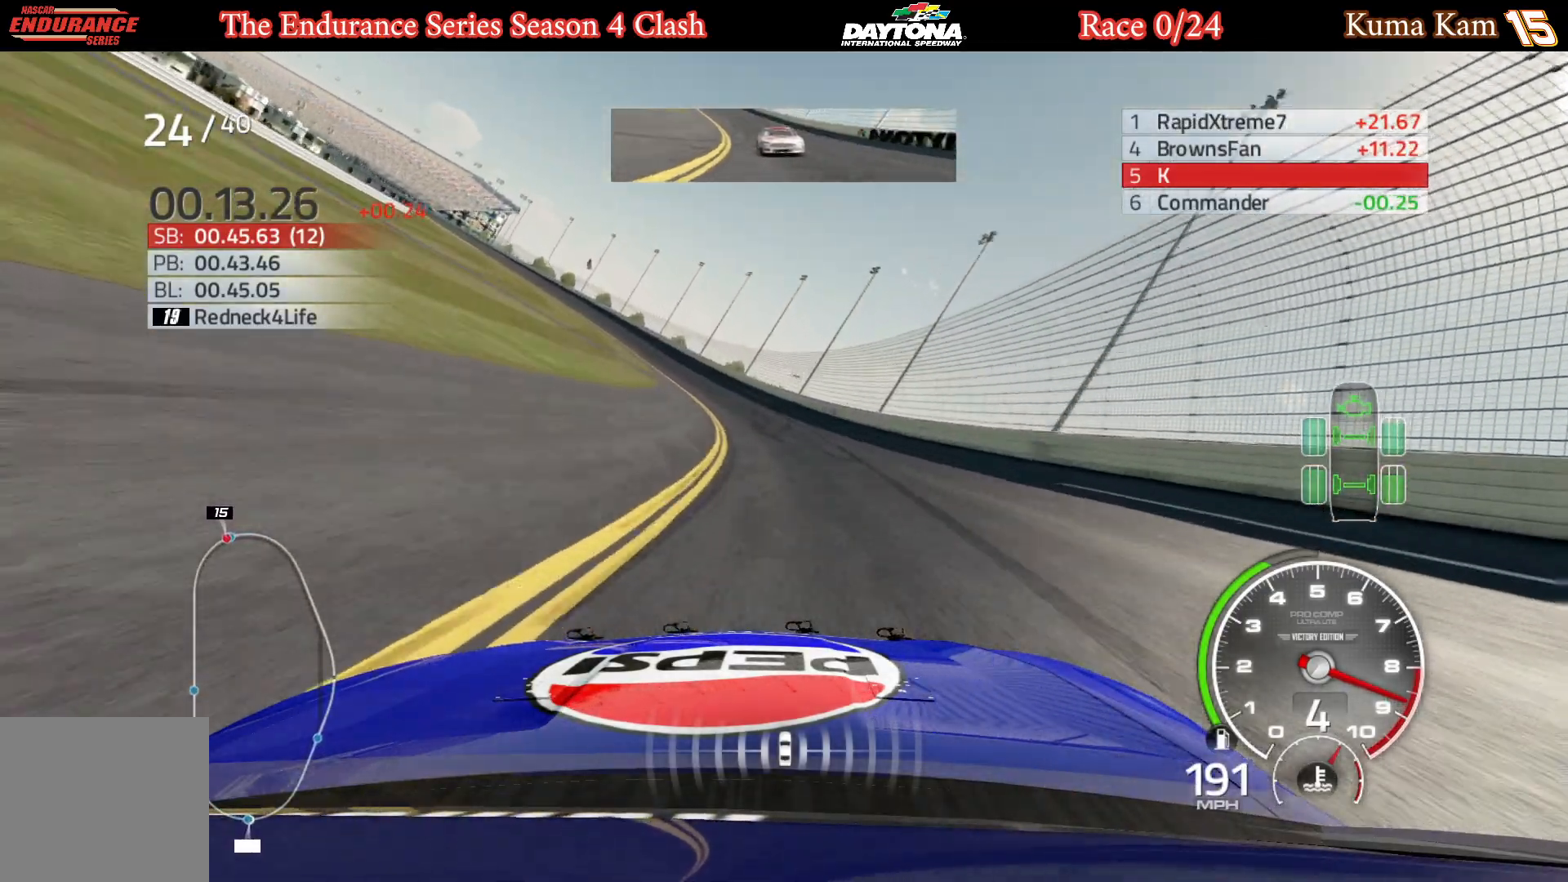
{"buttons": ["R2"], "left_stick": "left", "right_stick": "center", "events": [[33, "left_stick", "left"], [183, "left_stick", "center"], [267, "left_stick", "left"], [417, "left_stick", "center"], [483, "left_stick", "left"]]}
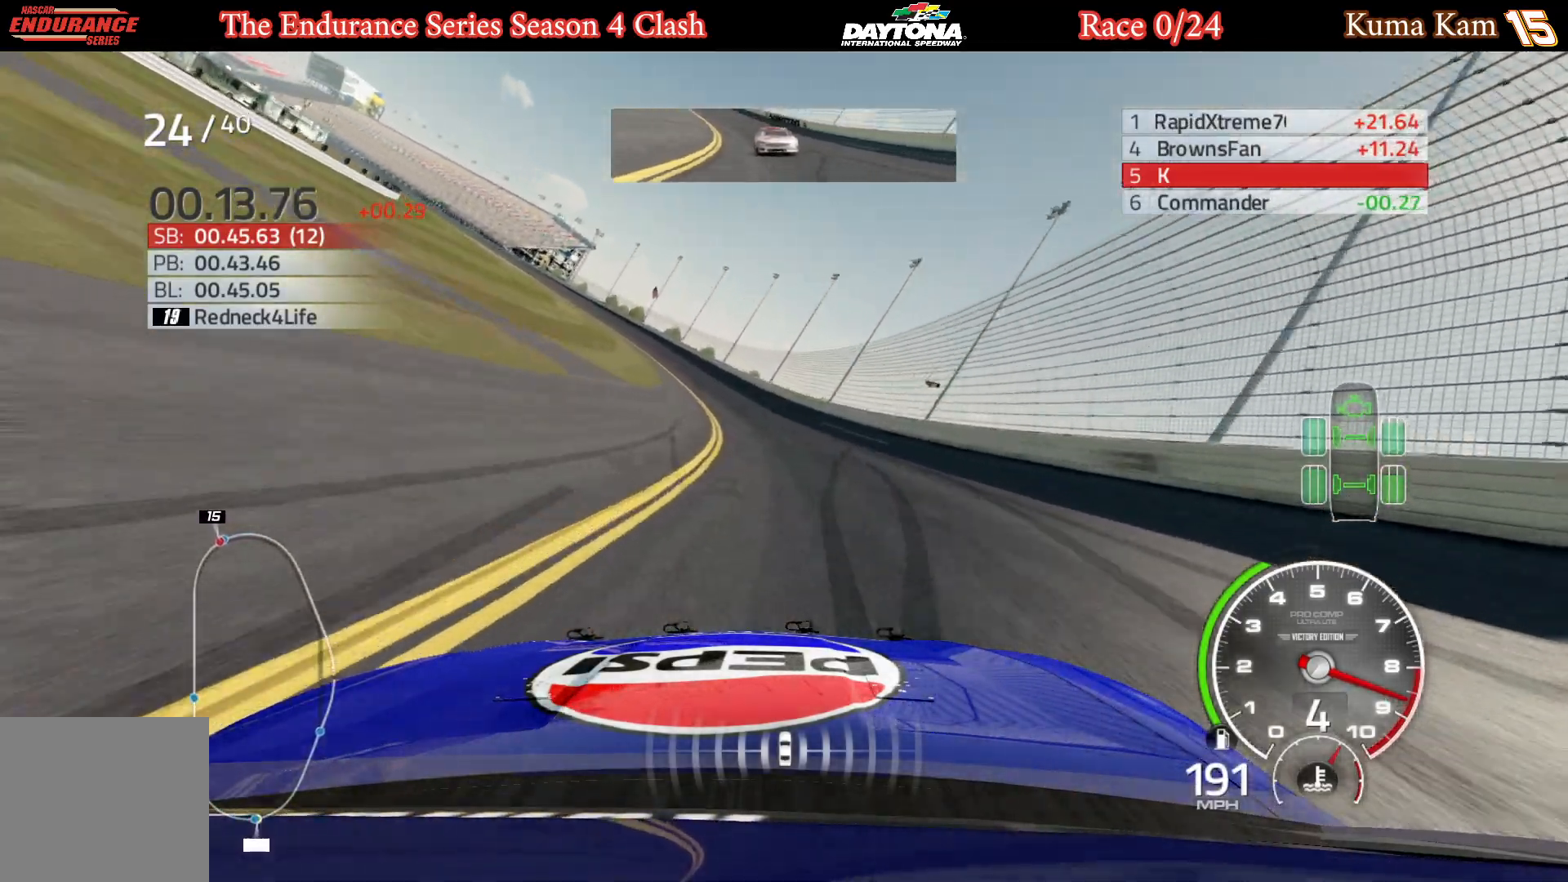
{"buttons": ["R2"], "left_stick": "left", "right_stick": "center", "events": [[150, "left_stick", "center"], [250, "left_stick", "left"], [383, "left_stick", "center"], [433, "left_stick", "left"]]}
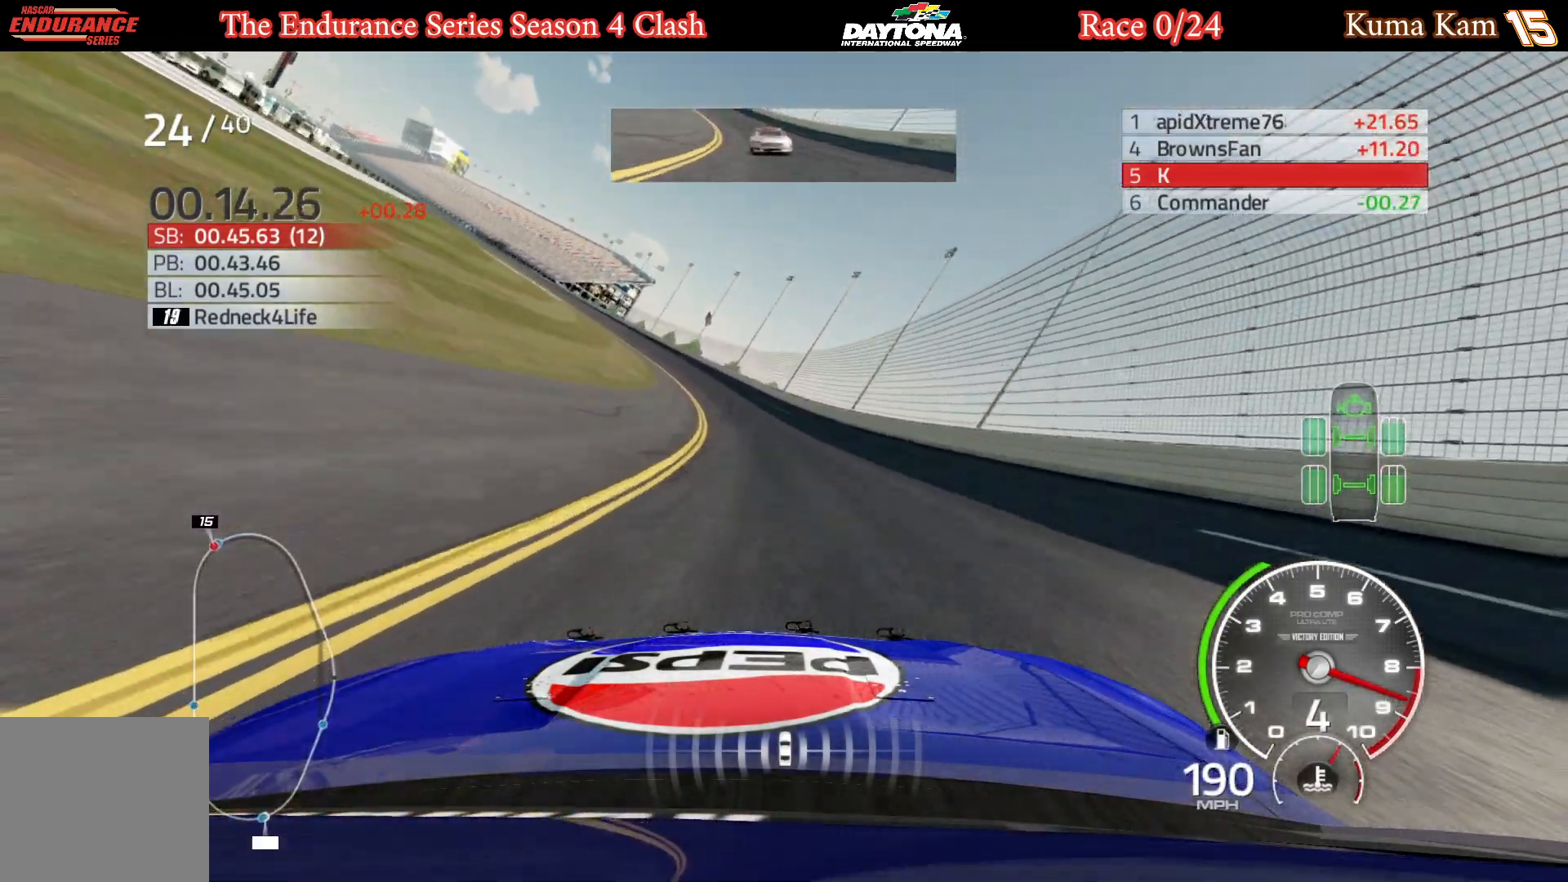
{"buttons": ["R2"], "left_stick": "left", "right_stick": "center", "events": [[133, "left_stick", "center"], [200, "left_stick", "left"], [367, "left_stick", "center"], [417, "left_stick", "left"]]}
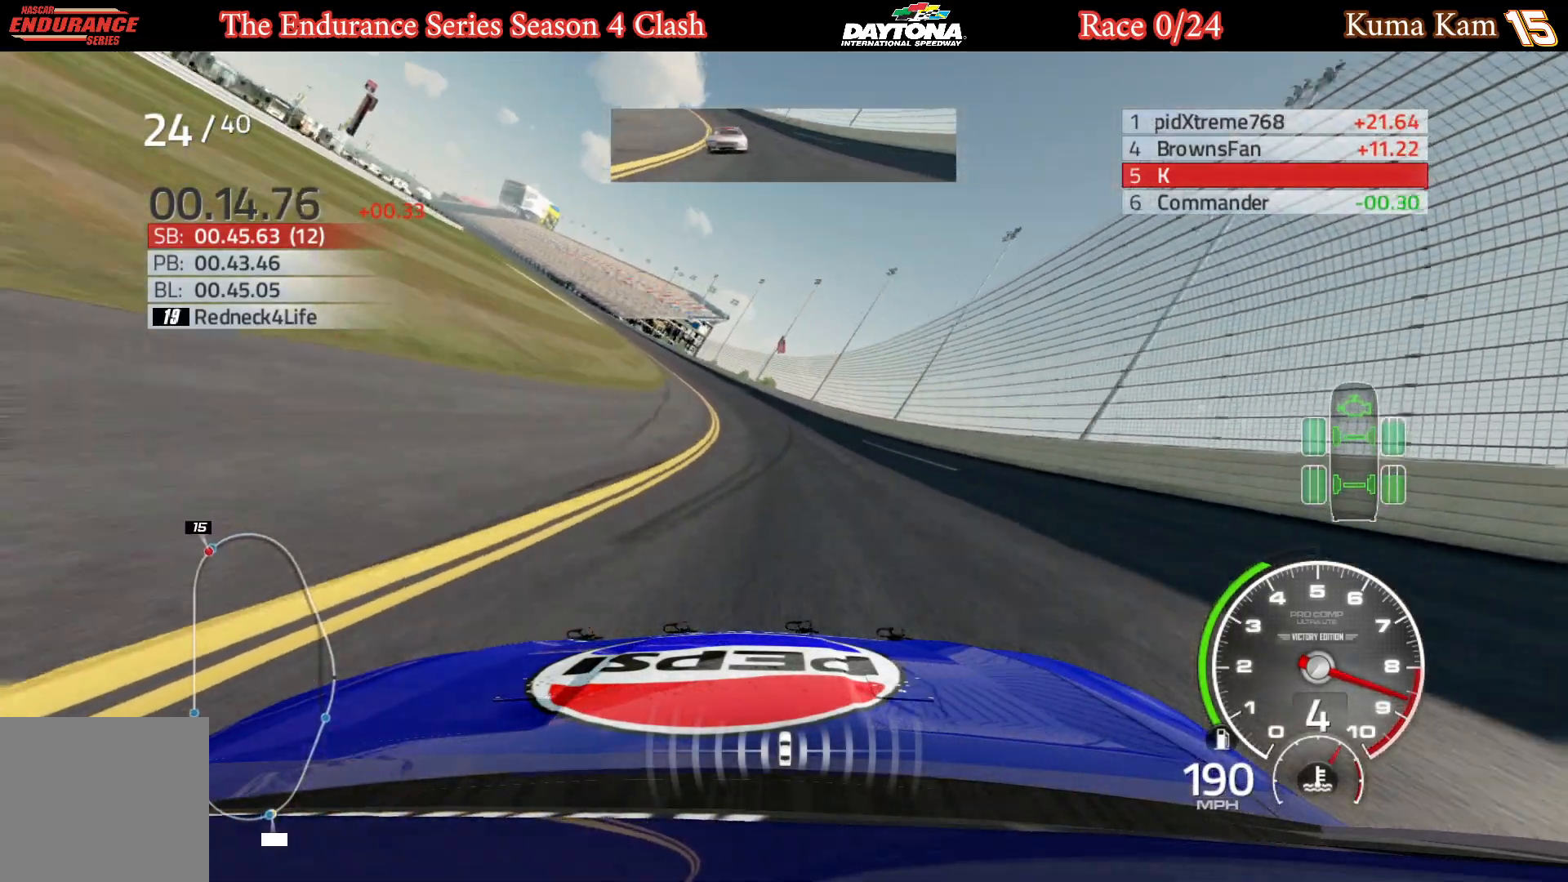
{"buttons": ["R2"], "left_stick": "left", "right_stick": "center", "events": [[67, "left_stick", "center"], [200, "left_stick", "left"], [350, "left_stick", "center"], [417, "left_stick", "left"]]}
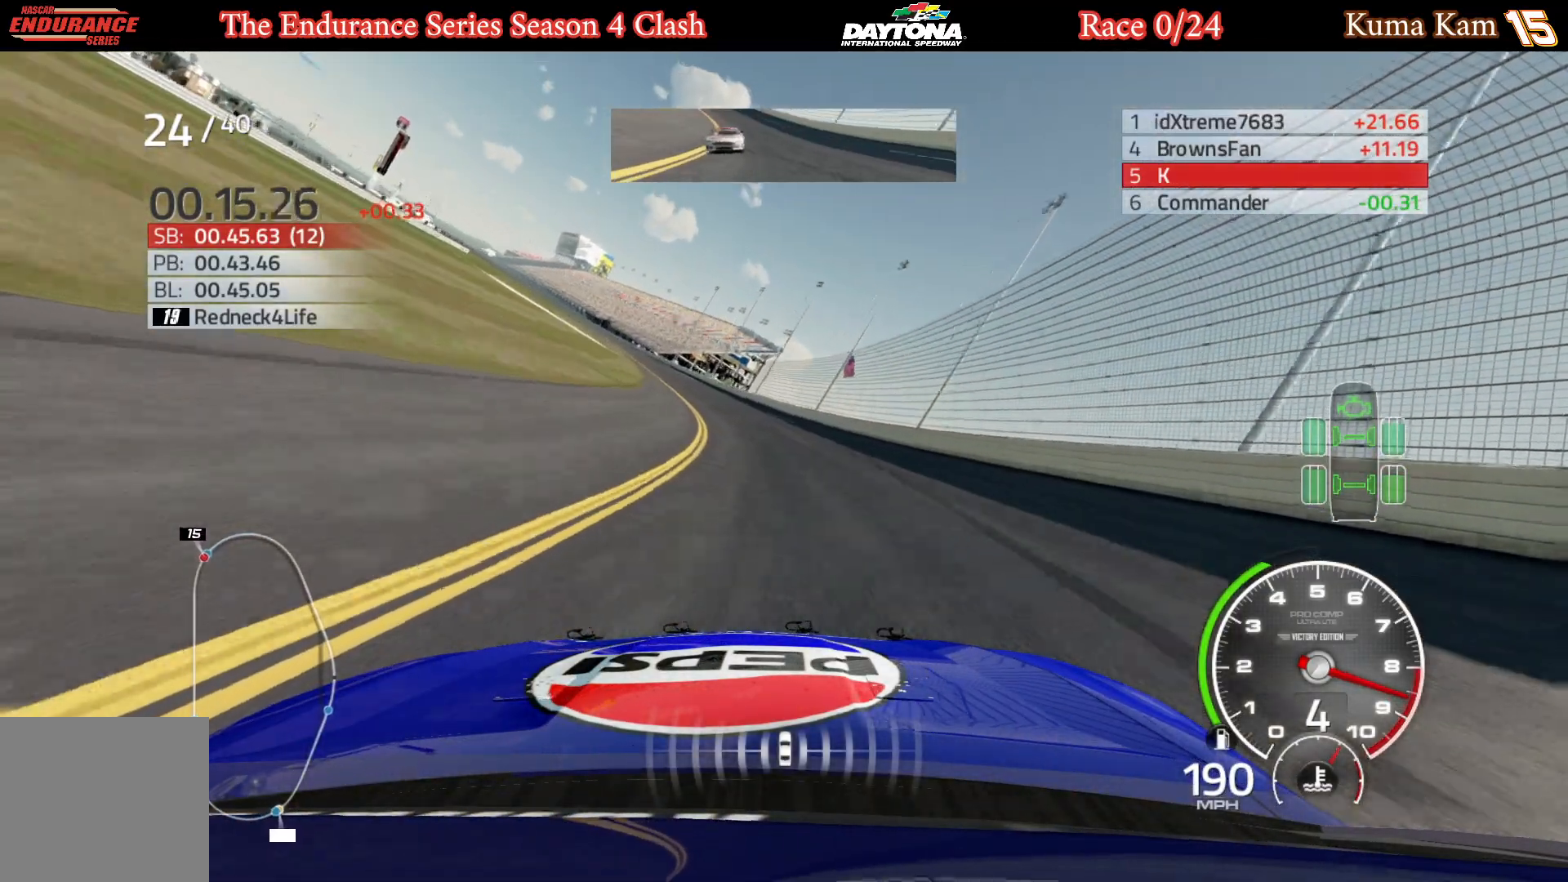
{"buttons": ["R2"], "left_stick": "left", "right_stick": "center", "events": [[117, "left_stick", "center"], [167, "left_stick", "left"], [317, "left_stick", "center"], [417, "left_stick", "left"]]}
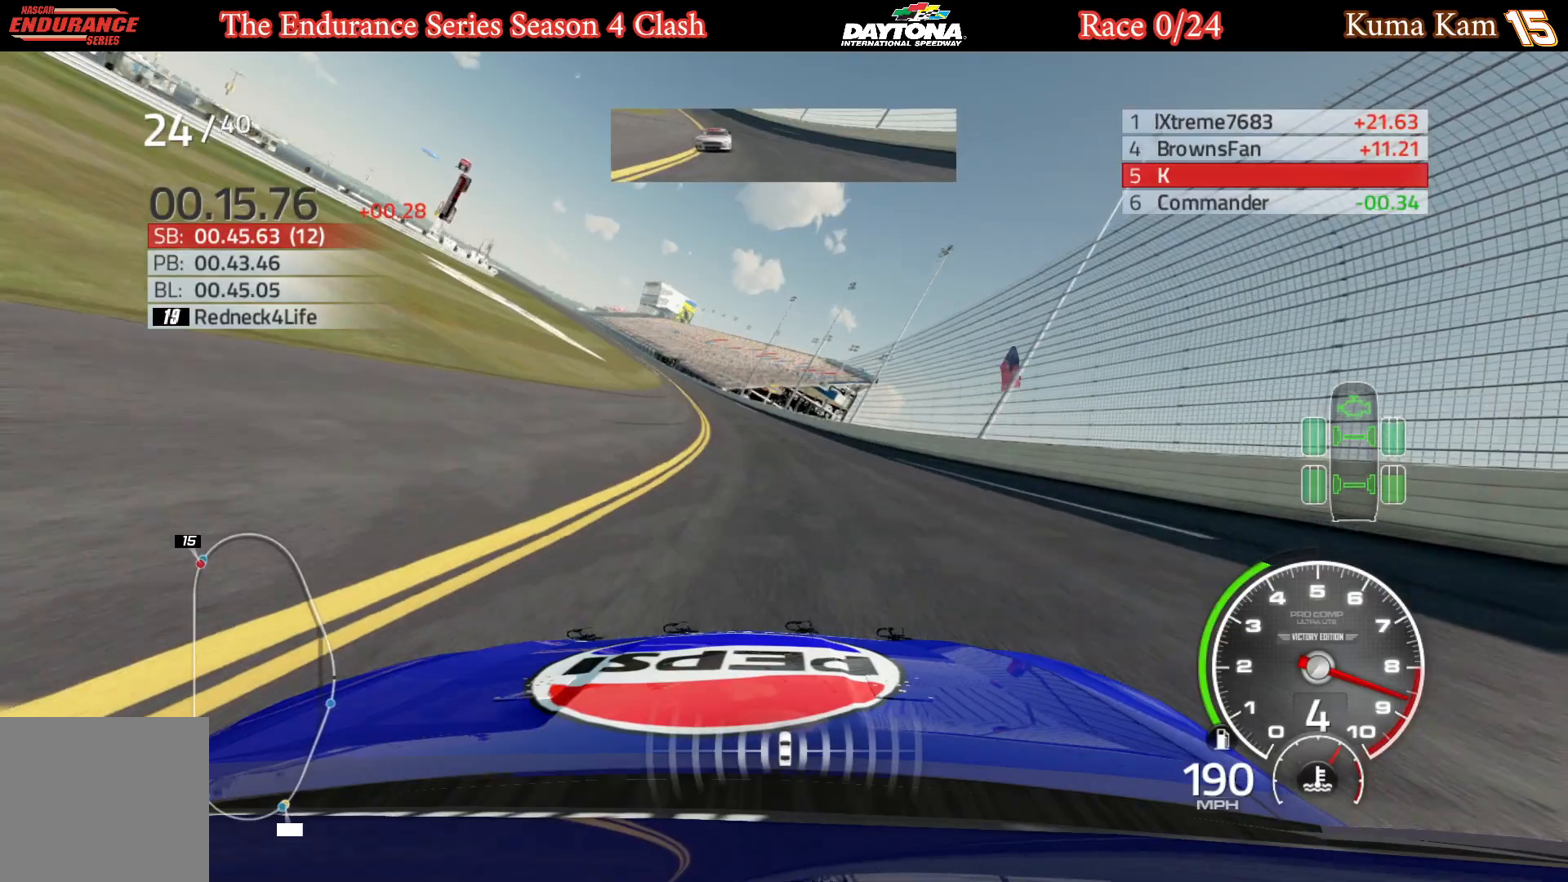
{"buttons": ["R2"], "left_stick": "left", "right_stick": "center", "events": [[83, "left_stick", "center"], [133, "left_stick", "left"], [350, "left_stick", "center"], [400, "left_stick", "left"]]}
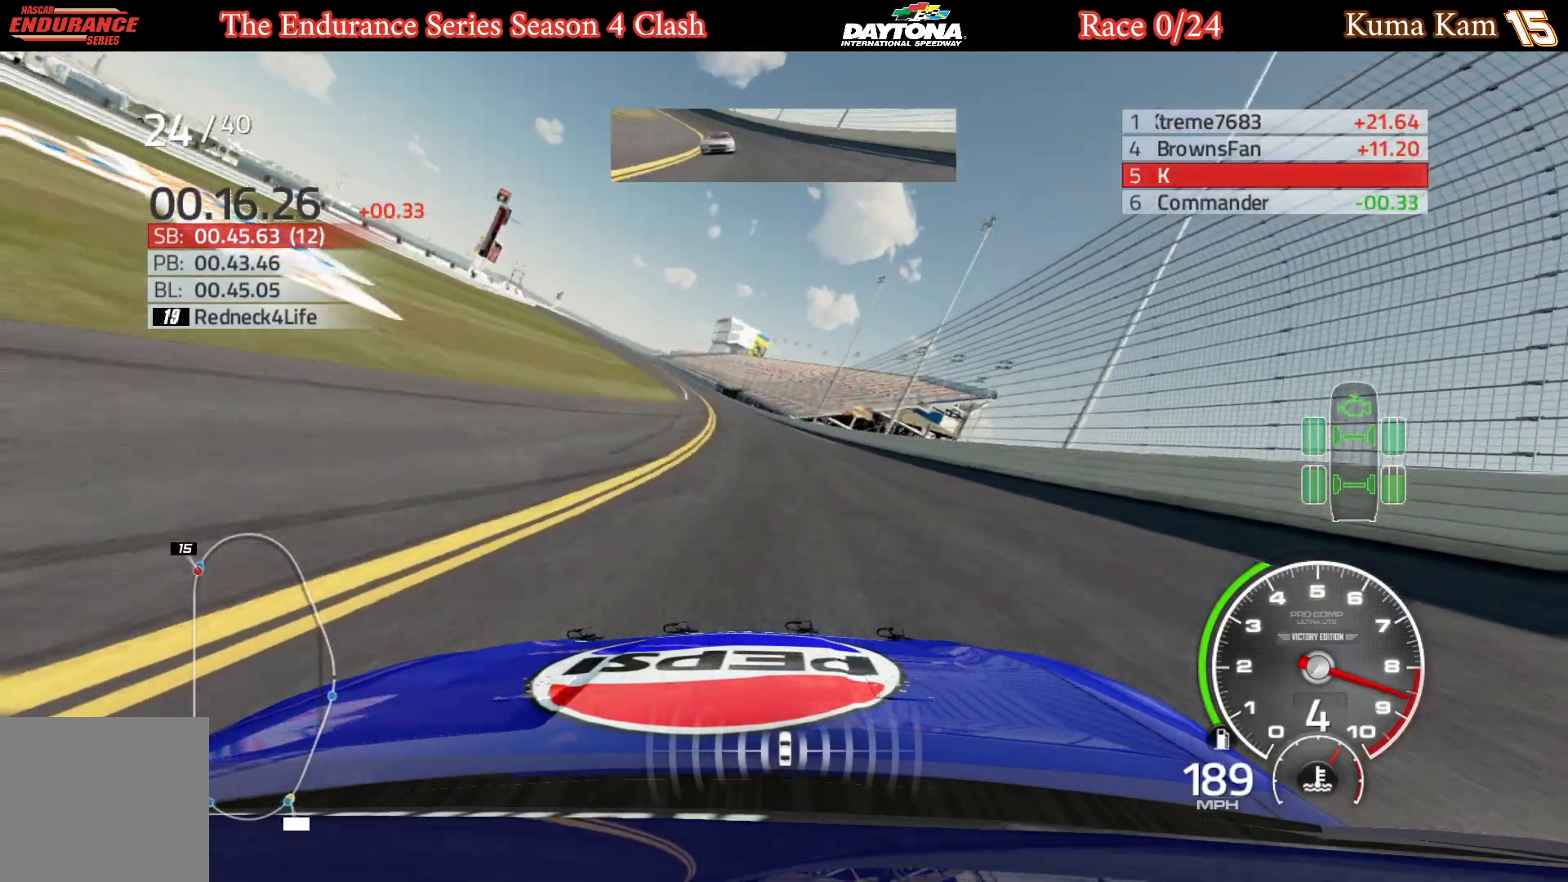
{"buttons": ["R2"], "left_stick": "left", "right_stick": "center", "events": [[100, "left_stick", "center"], [167, "left_stick", "left"], [333, "left_stick", "center"], [400, "left_stick", "left"]]}
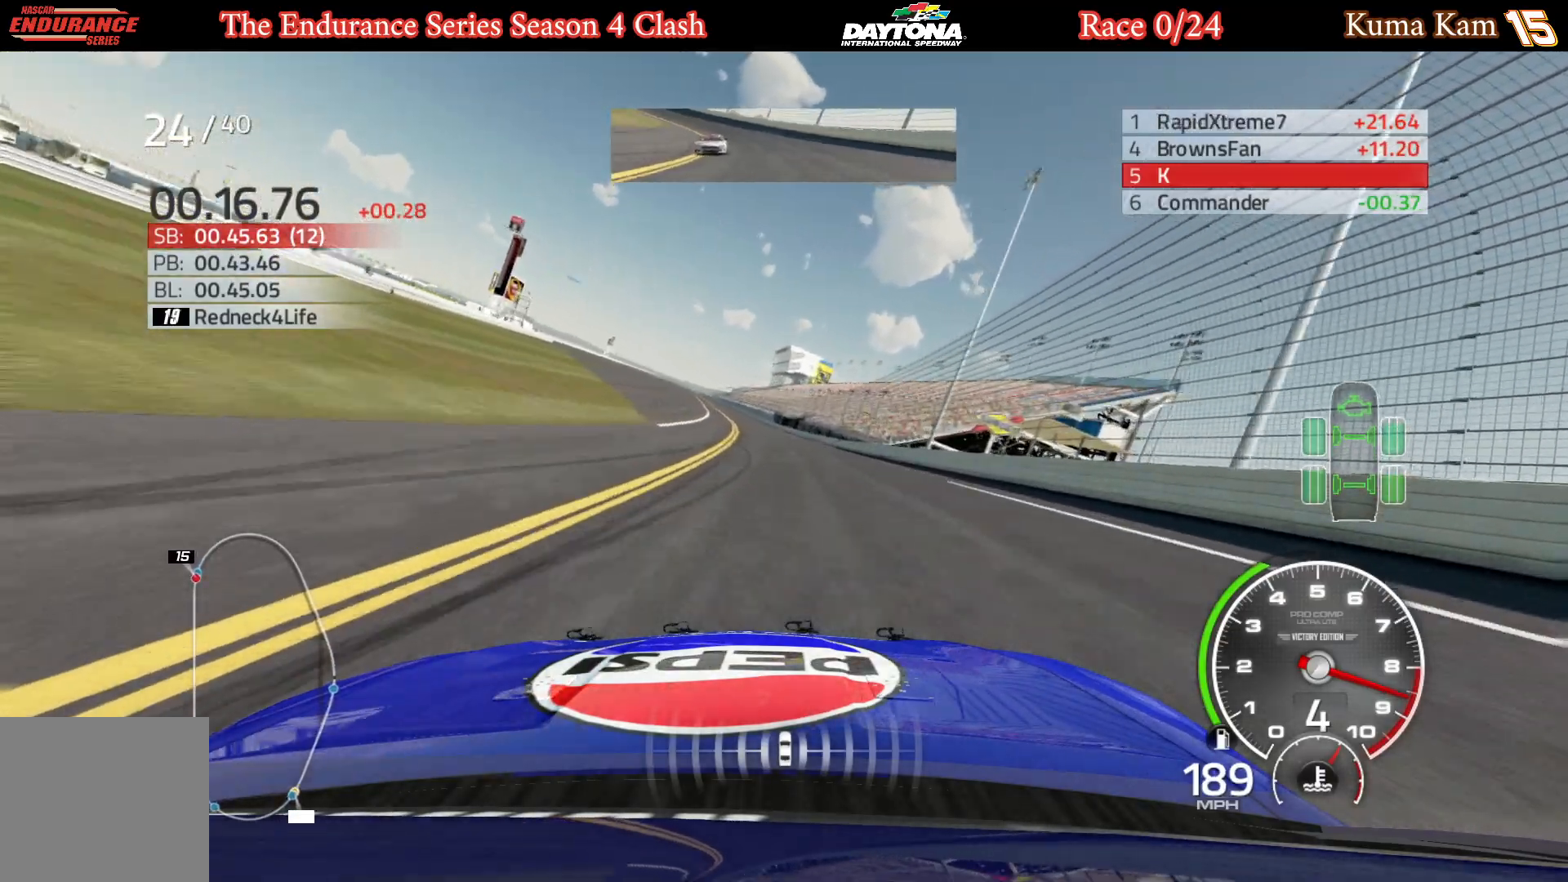
{"buttons": ["R2"], "left_stick": "down-left", "right_stick": "center", "events": [[83, "left_stick", "center"], [167, "left_stick", "left"], [283, "left_stick", "center"], [400, "left_stick", "down-left"]]}
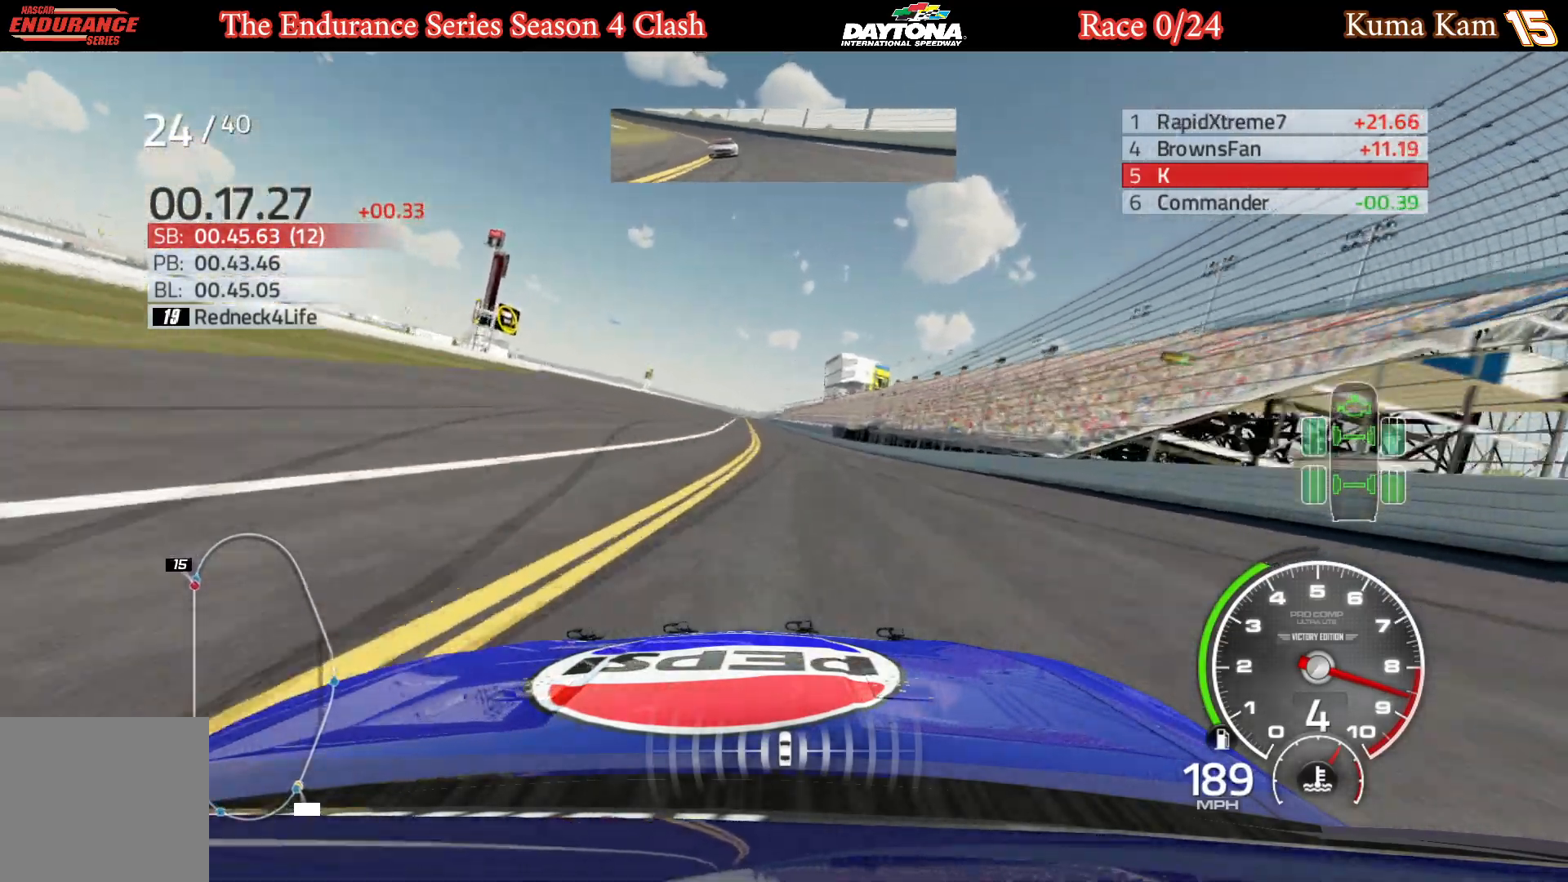
{"buttons": ["R2"], "left_stick": "center", "right_stick": "center", "events": [[33, "left_stick", "center"], [283, "left_stick", "left"], [417, "left_stick", "center"]]}
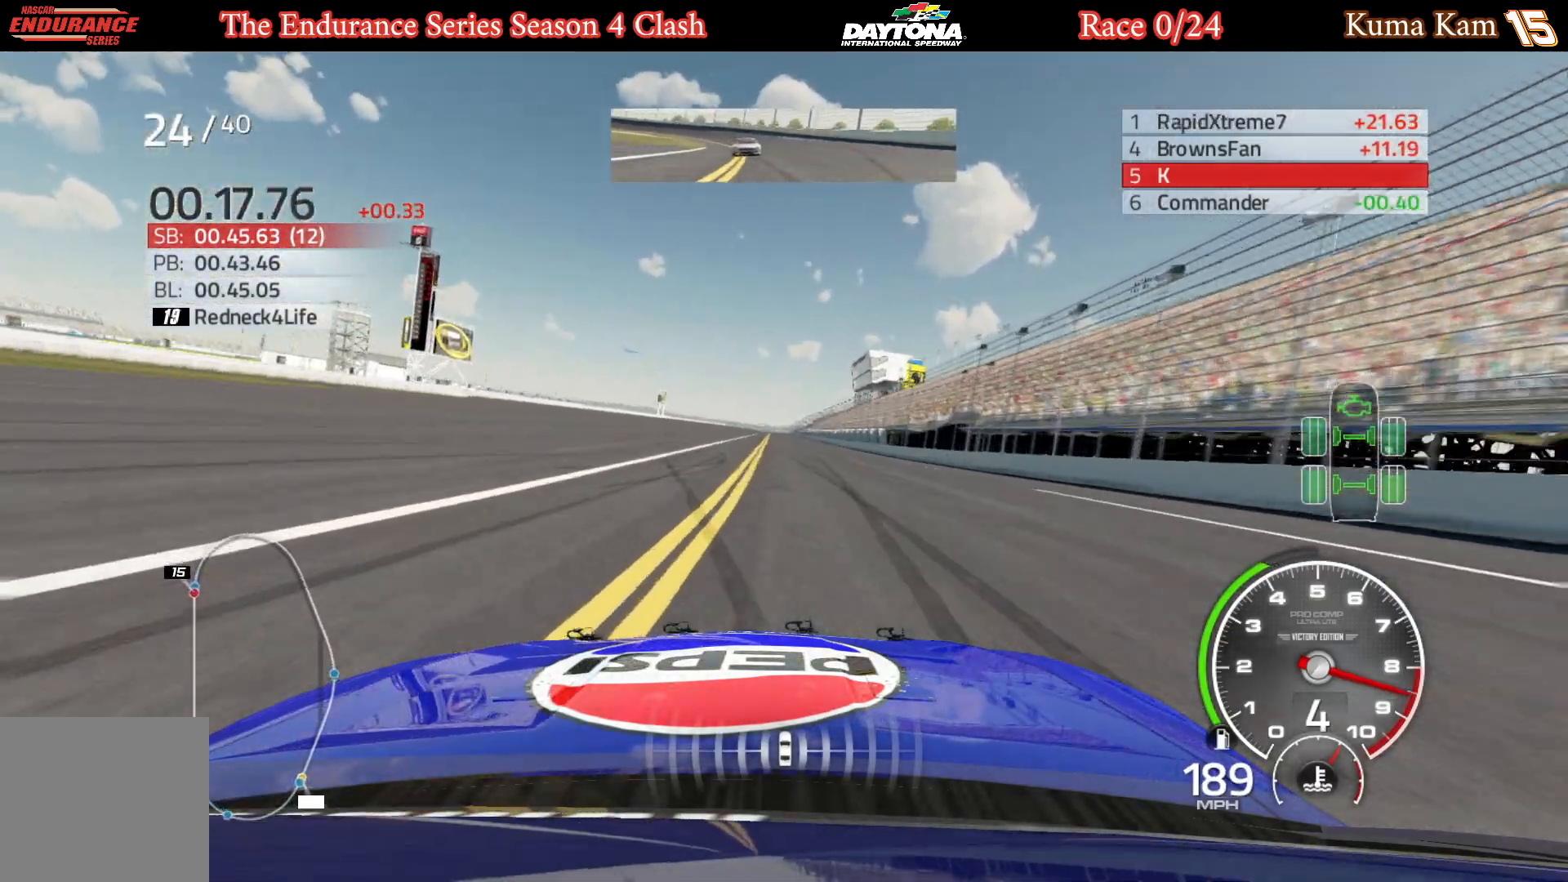
{"buttons": ["R2"], "left_stick": "center", "right_stick": "center", "events": []}
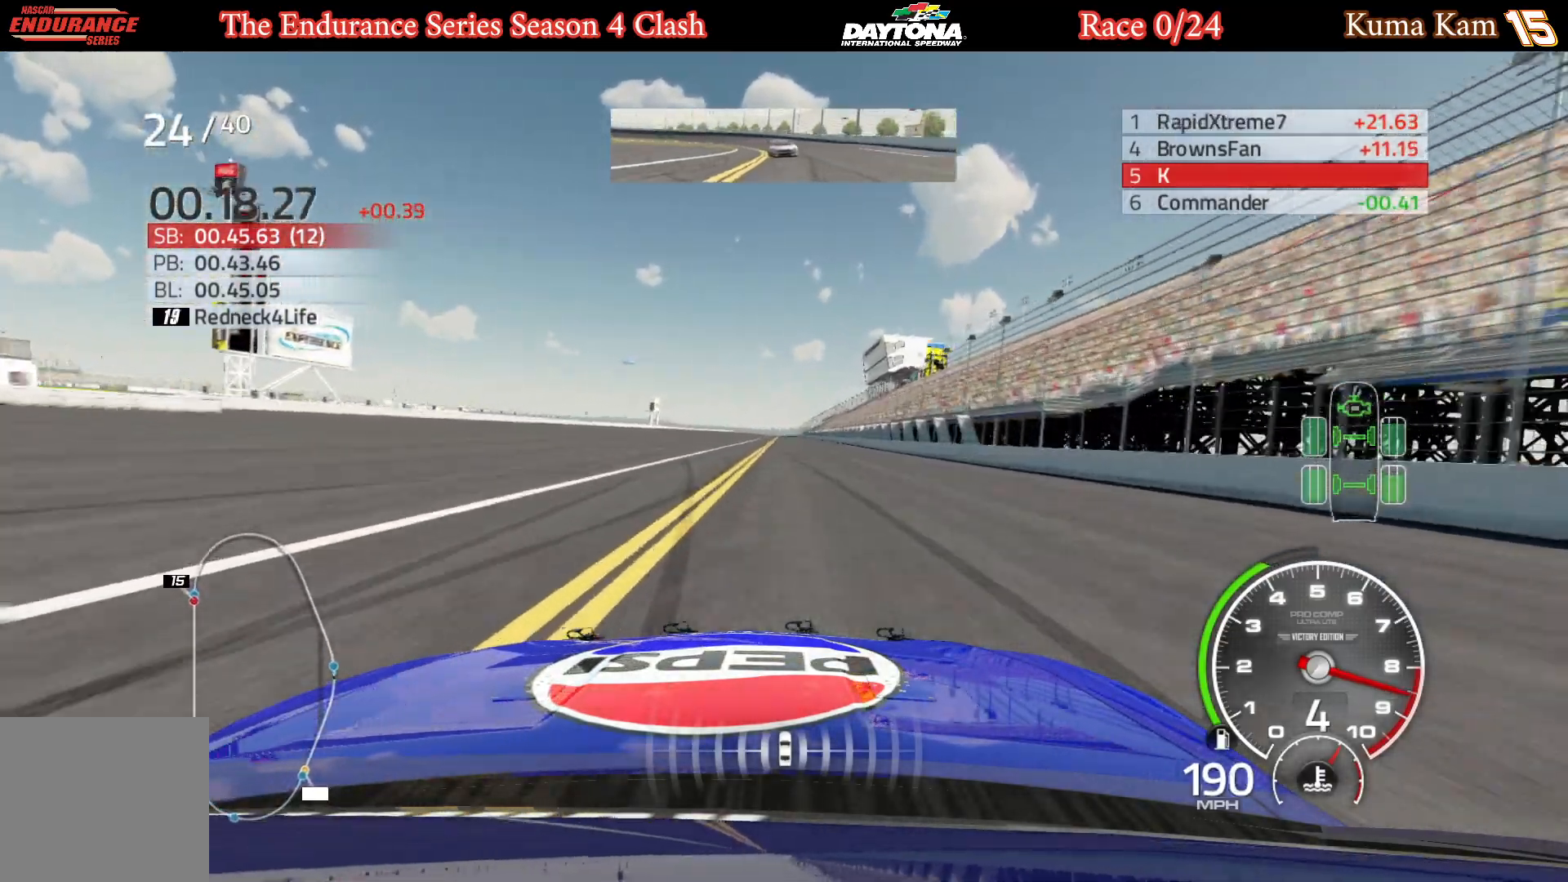
{"buttons": ["R2"], "left_stick": "center", "right_stick": "center", "events": []}